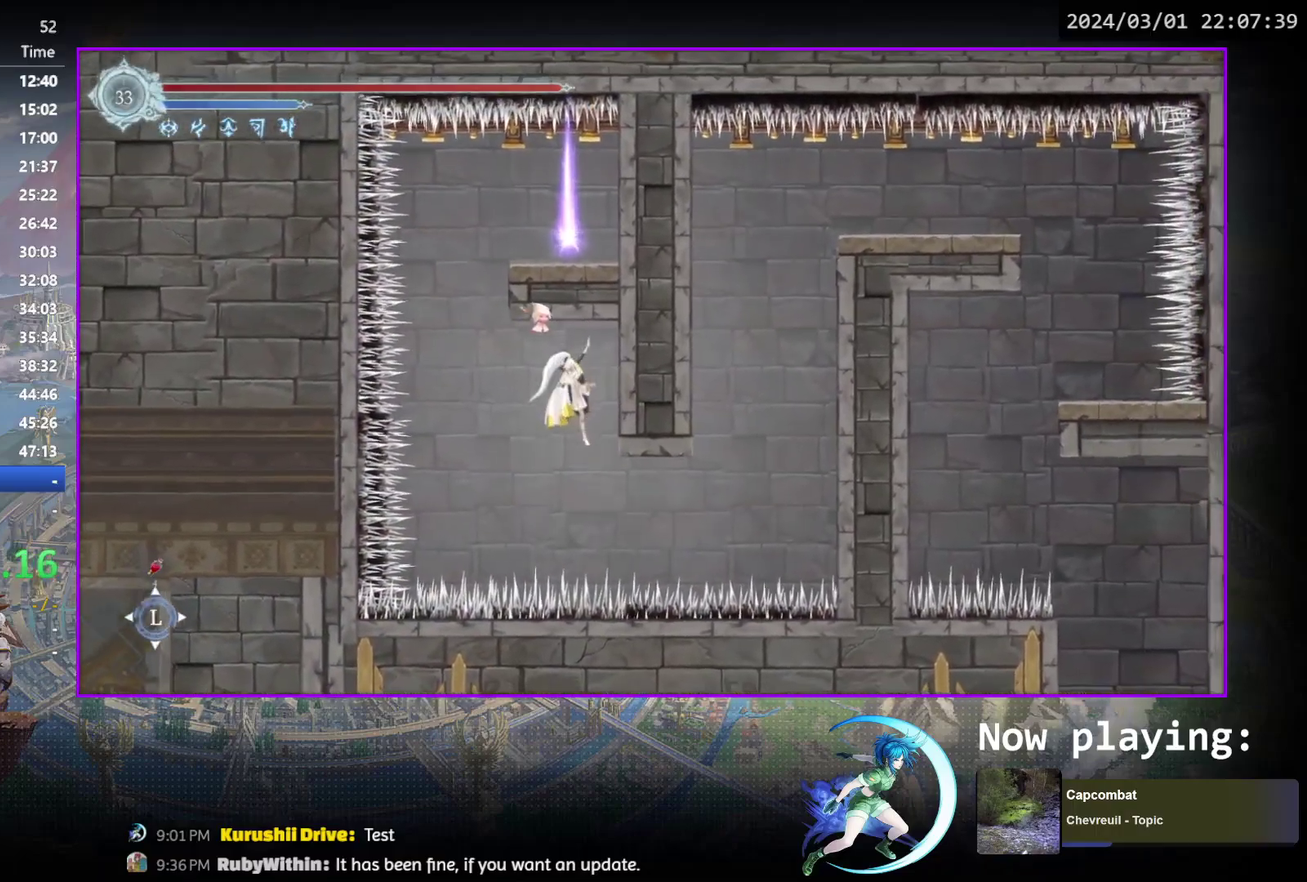
Gameplay with a controller (PlayStation layout); each line is a JSON object with the inputs held at the frame after it (dt_ms = milliseconds from this image to that frame). "events" lists button and stick changes between this image and that frame as [ms after this image, input, new state], when the widget could be followed in between. Not read: L3 R3 left_stick right_stick.
{"dt_ms": 500, "buttons": ["CROSS"], "events": [[67, "CROSS", "down"], [150, "DPAD_RIGHT", "up"], [217, "DPAD_LEFT", "down"], [433, "CROSS", "up"], [483, "DPAD_LEFT", "up"], [500, "CROSS", "down"]]}
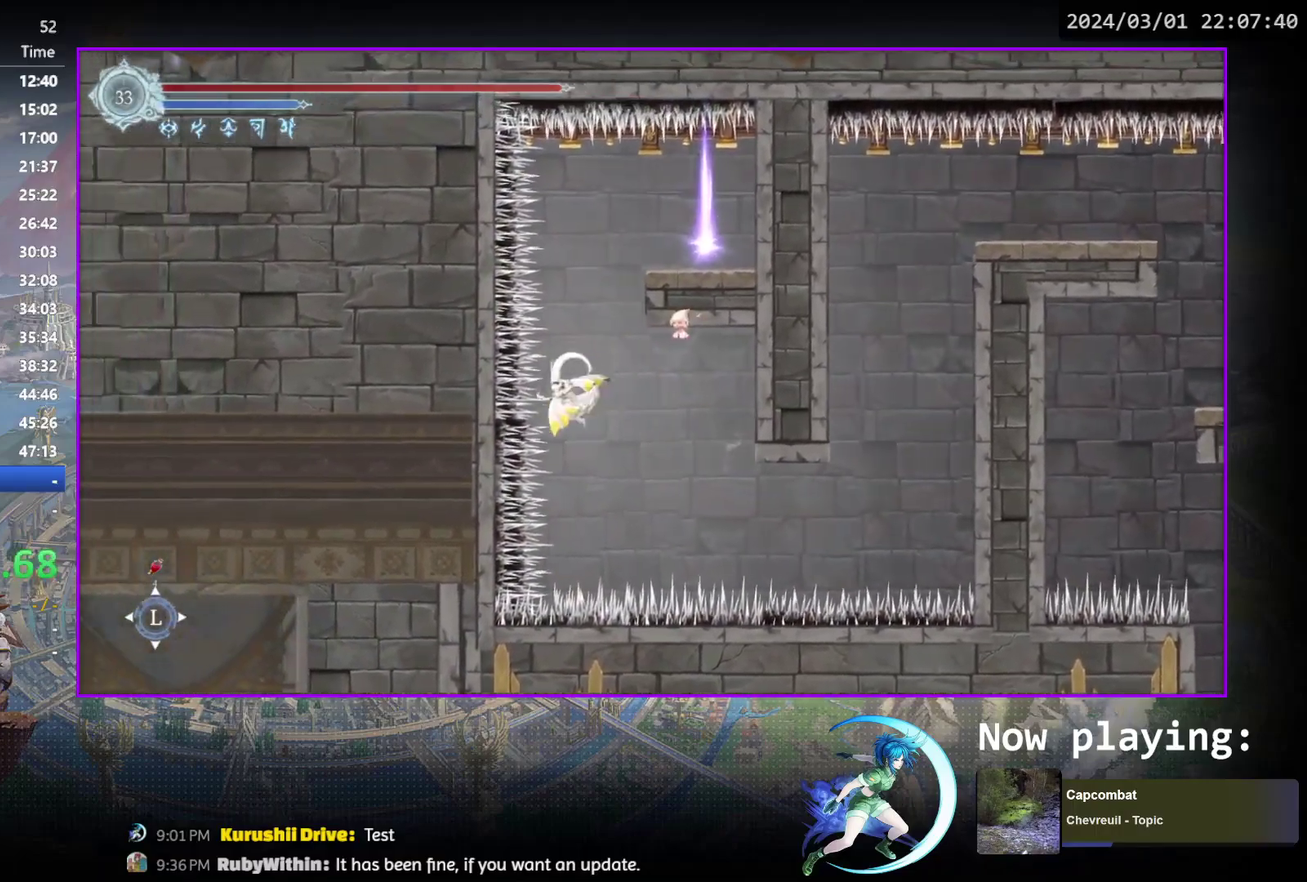
{"dt_ms": 600, "buttons": ["DPAD_RIGHT"], "events": [[33, "DPAD_RIGHT", "down"], [150, "DPAD_RIGHT", "up"], [350, "DPAD_RIGHT", "down"], [367, "CROSS", "up"], [417, "CROSS", "down"], [550, "CROSS", "up"]]}
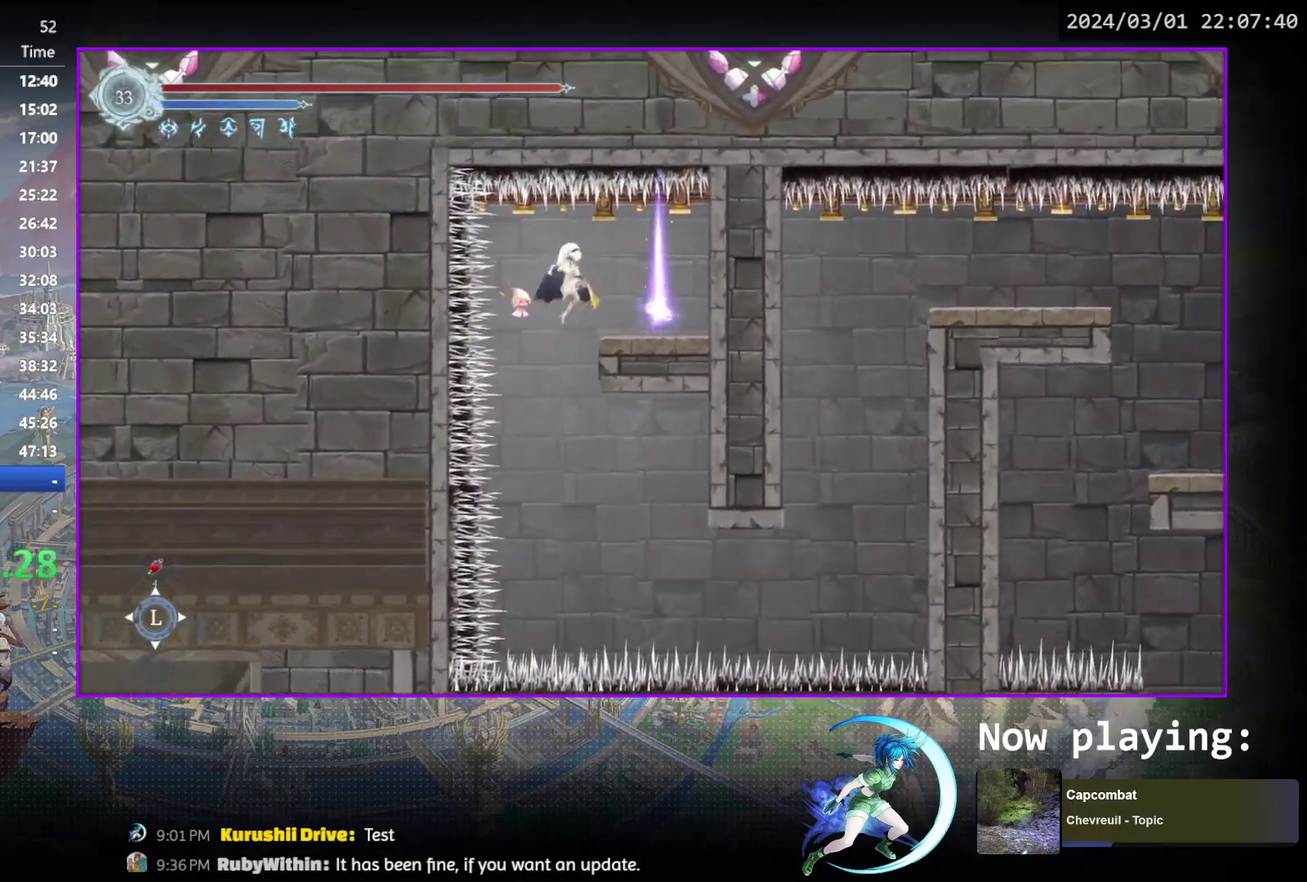
{"dt_ms": 400, "buttons": ["DPAD_UP"], "events": [[250, "DPAD_RIGHT", "up"], [350, "DPAD_UP", "down"]]}
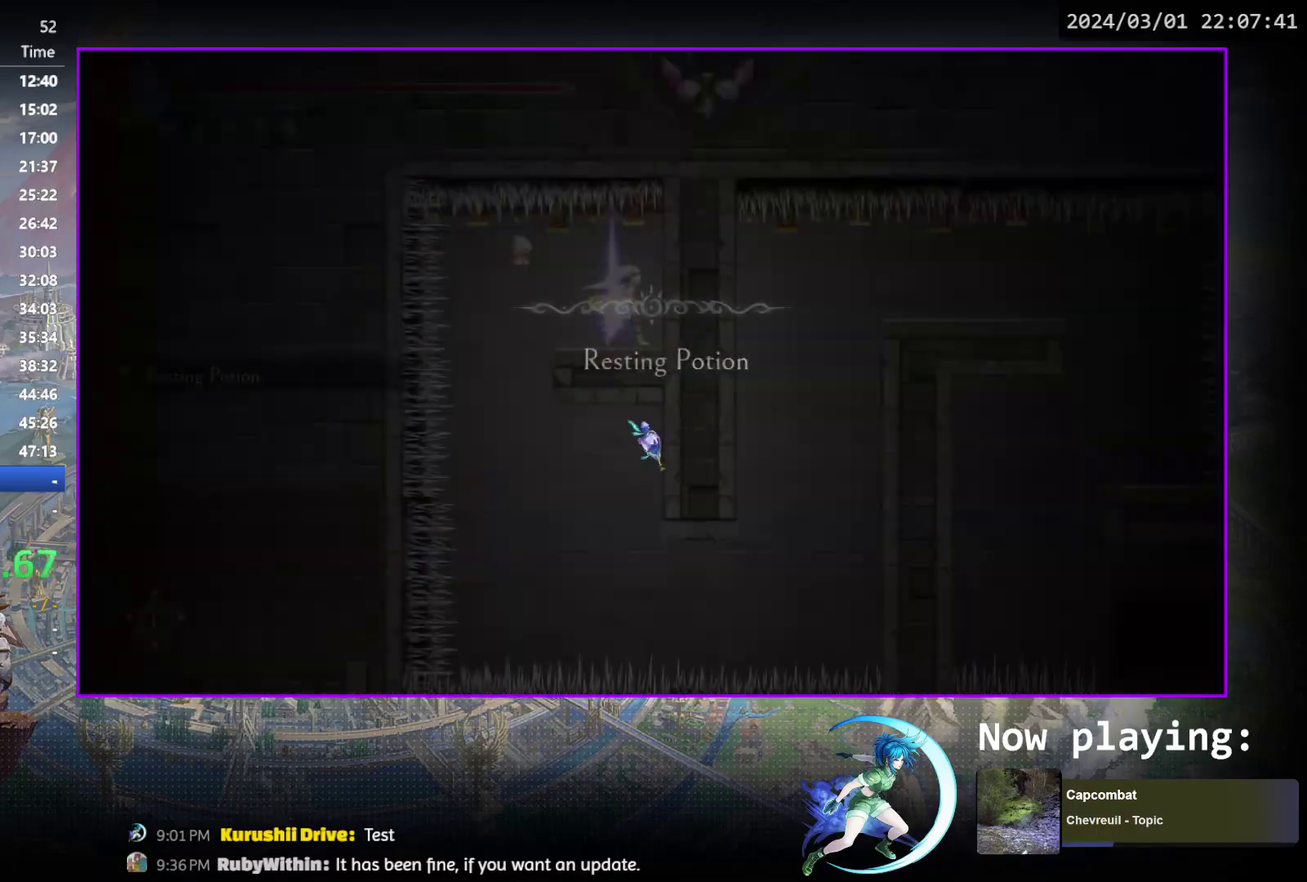
{"dt_ms": 300, "buttons": [], "events": [[33, "DPAD_UP", "up"], [183, "CROSS", "down"], [250, "CROSS", "up"]]}
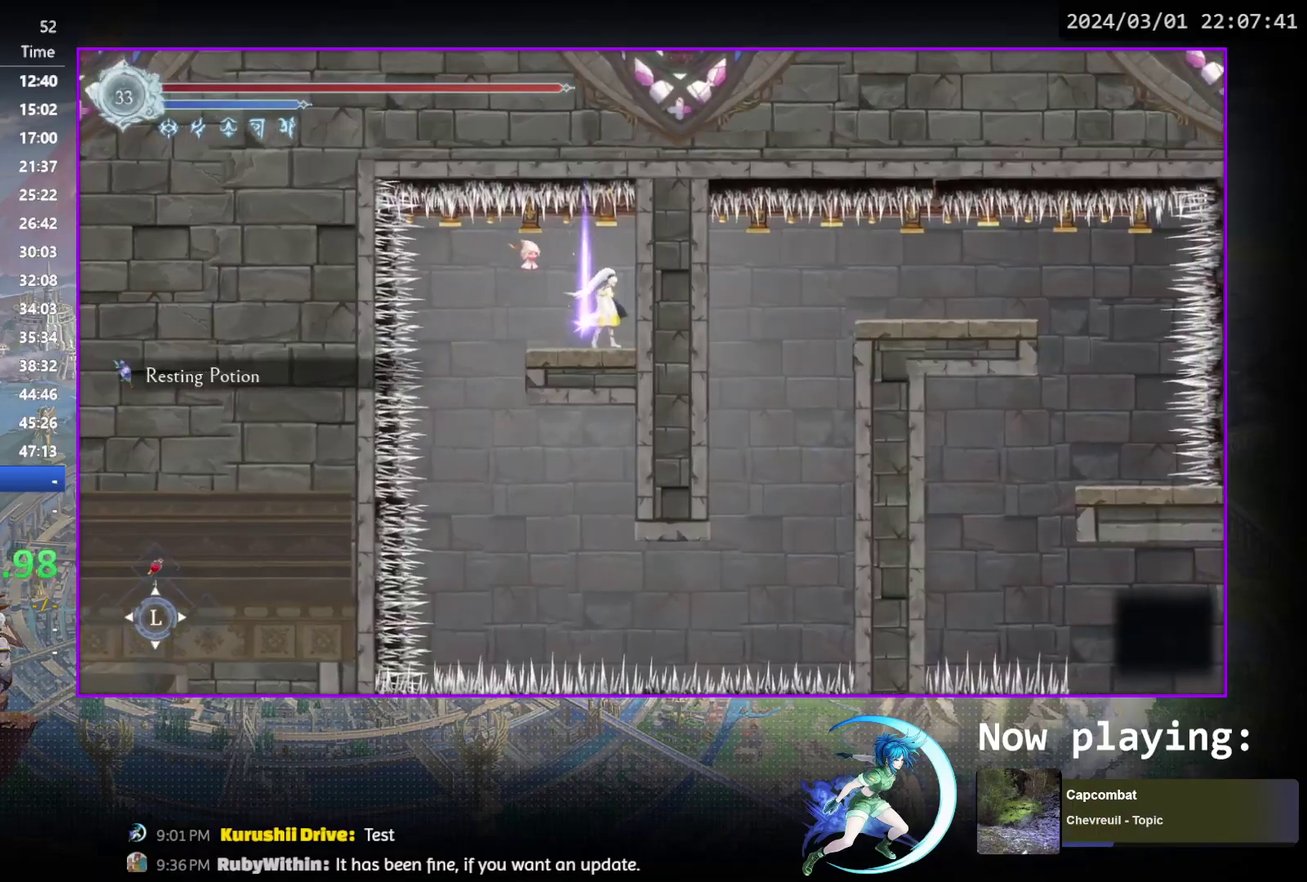
{"dt_ms": 700, "buttons": ["DPAD_RIGHT"], "events": [[67, "DPAD_LEFT", "down"], [433, "DPAD_LEFT", "up"], [550, "DPAD_RIGHT", "down"]]}
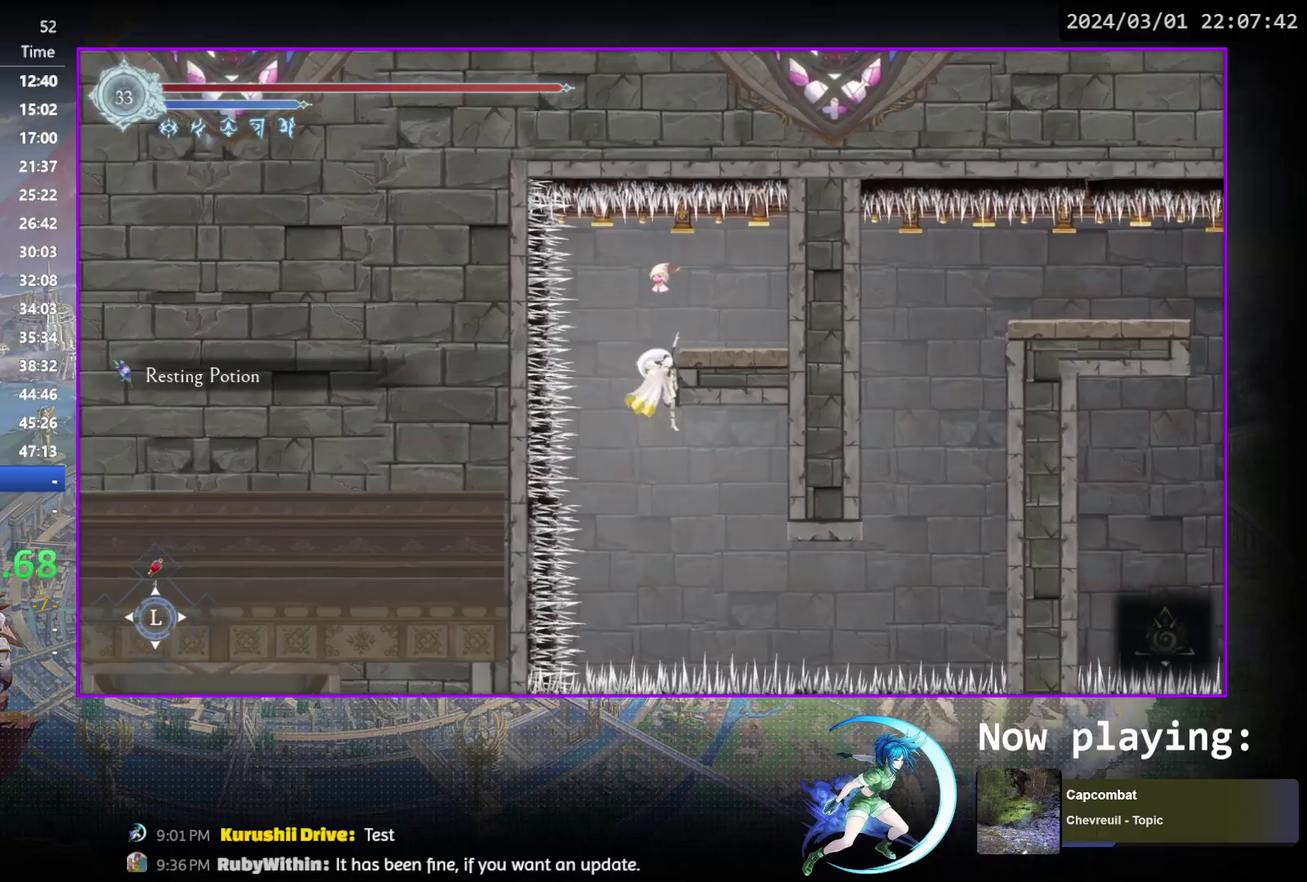
{"dt_ms": 400, "buttons": ["CROSS", "DPAD_RIGHT"], "events": [[367, "CROSS", "down"]]}
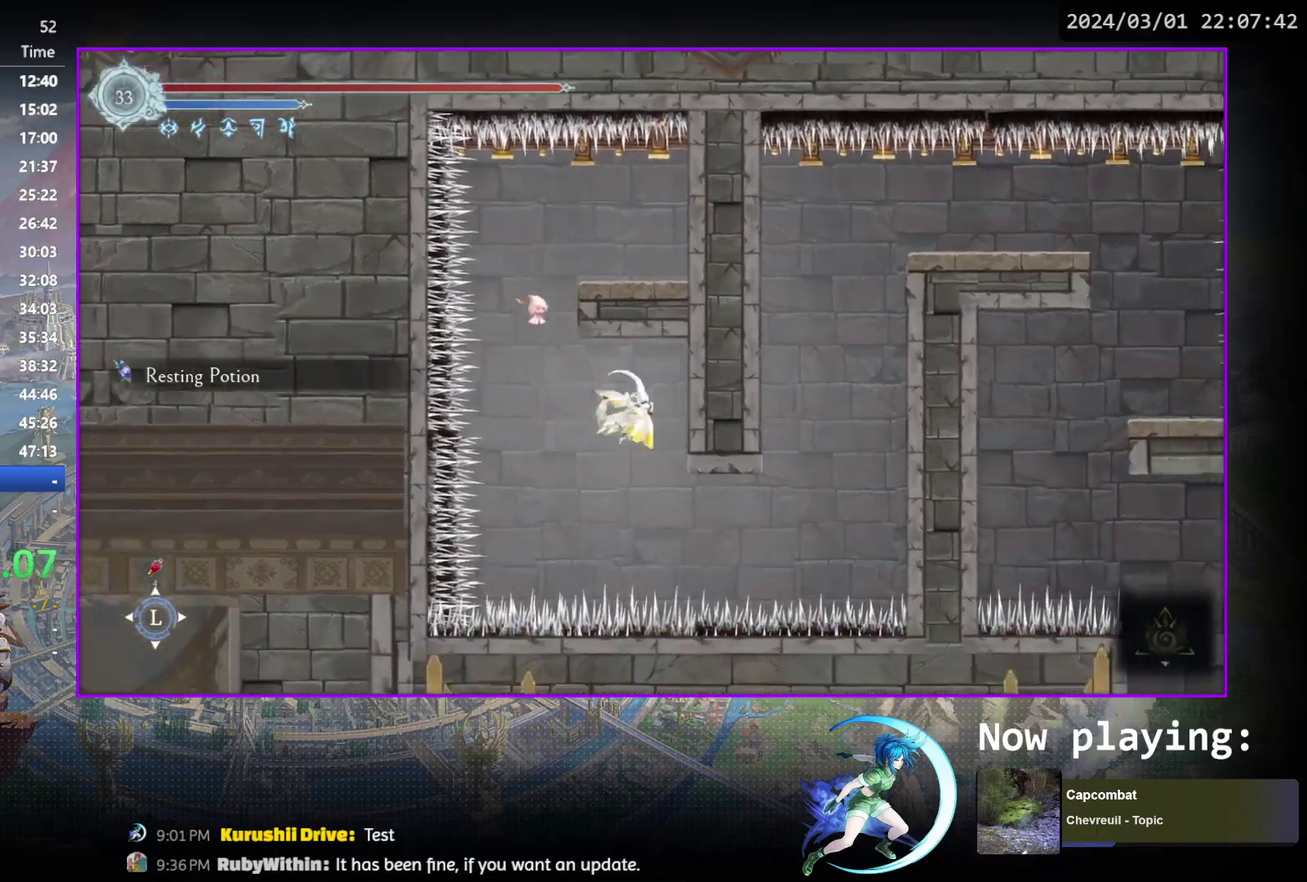
{"dt_ms": 600, "buttons": ["DPAD_RIGHT"], "events": [[150, "CROSS", "up"]]}
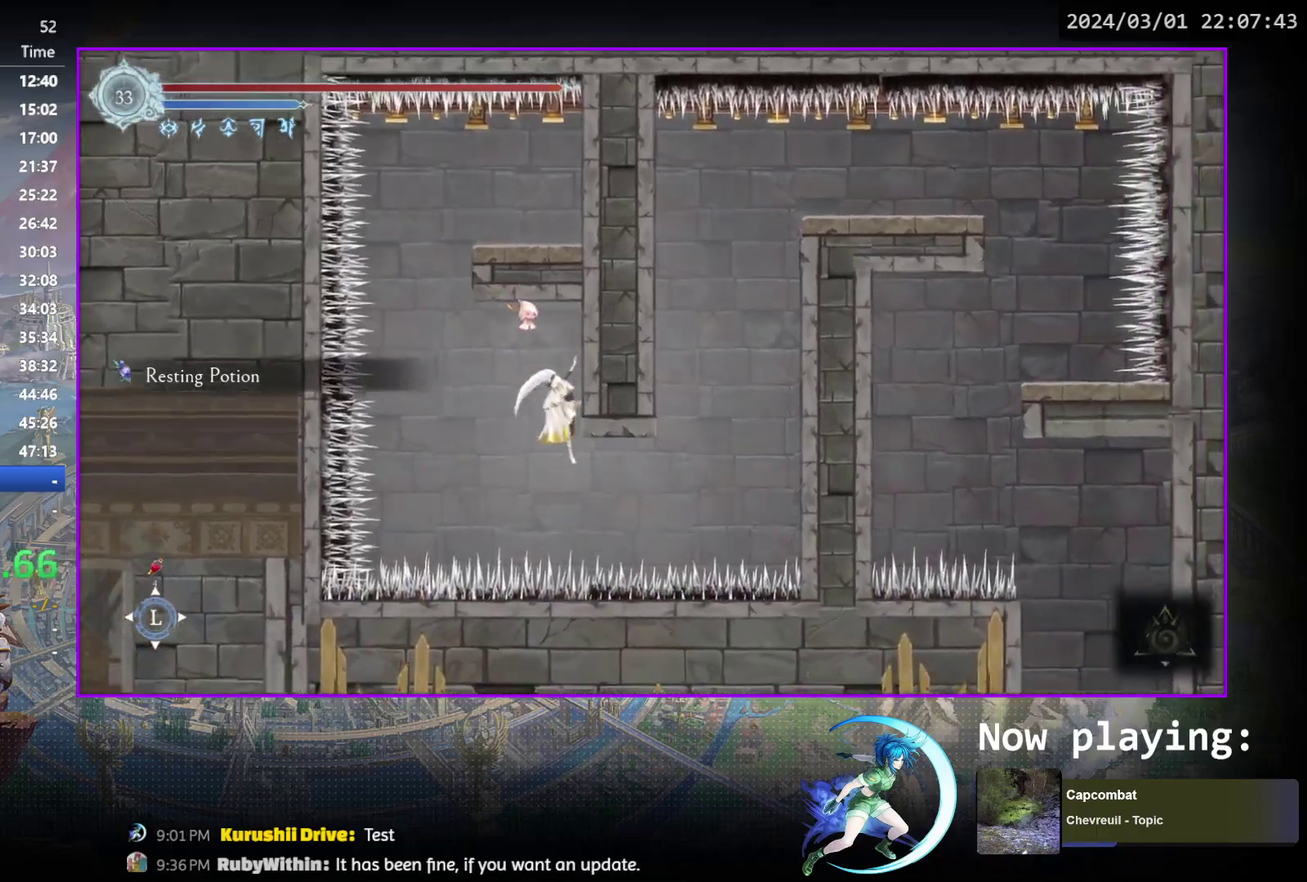
{"dt_ms": 500, "buttons": ["DPAD_RIGHT"], "events": [[250, "CROSS", "down"], [483, "CROSS", "up"]]}
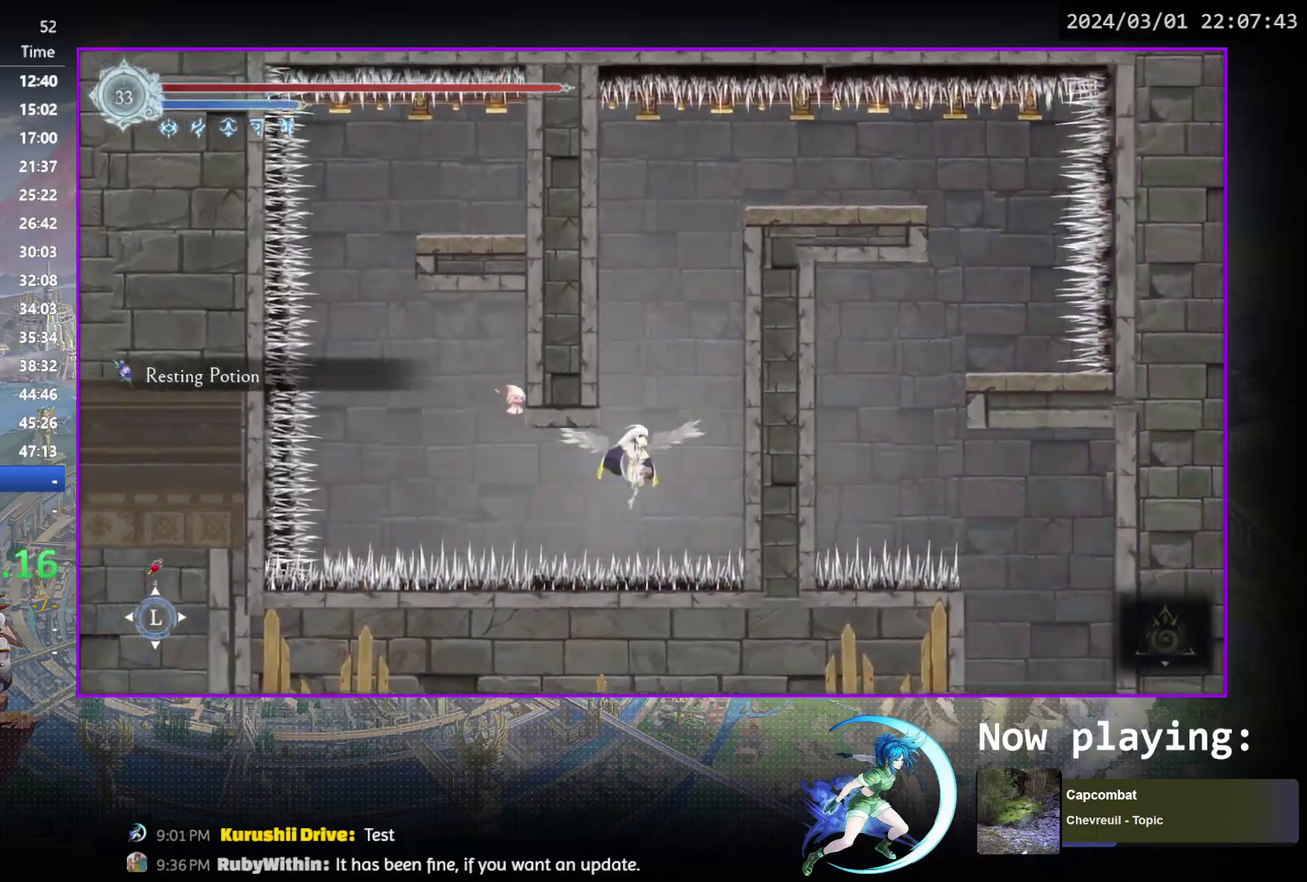
{"dt_ms": 500, "buttons": ["DPAD_RIGHT"], "events": [[133, "CROSS", "down"], [417, "CROSS", "up"]]}
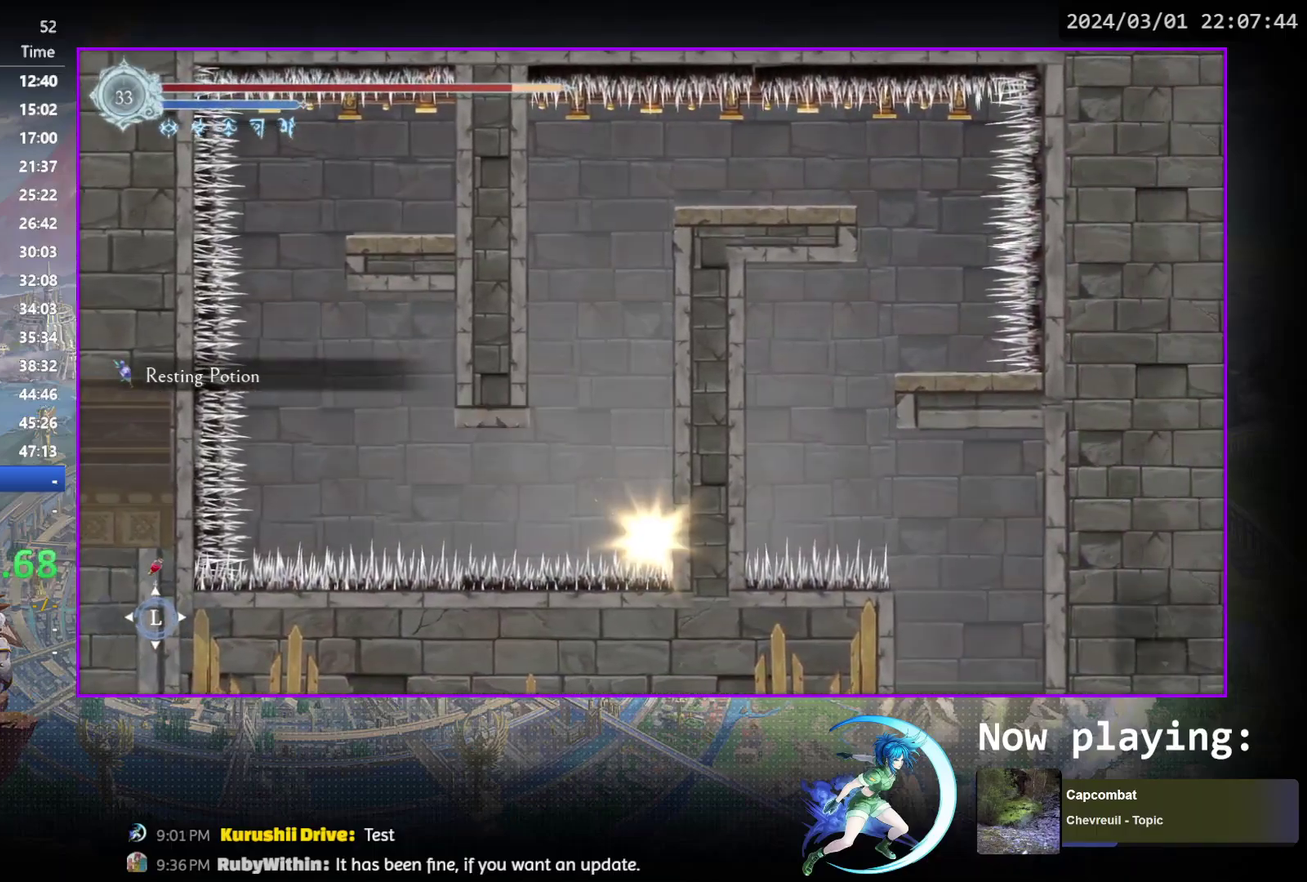
{"dt_ms": 500, "buttons": [], "events": [[150, "DPAD_RIGHT", "up"]]}
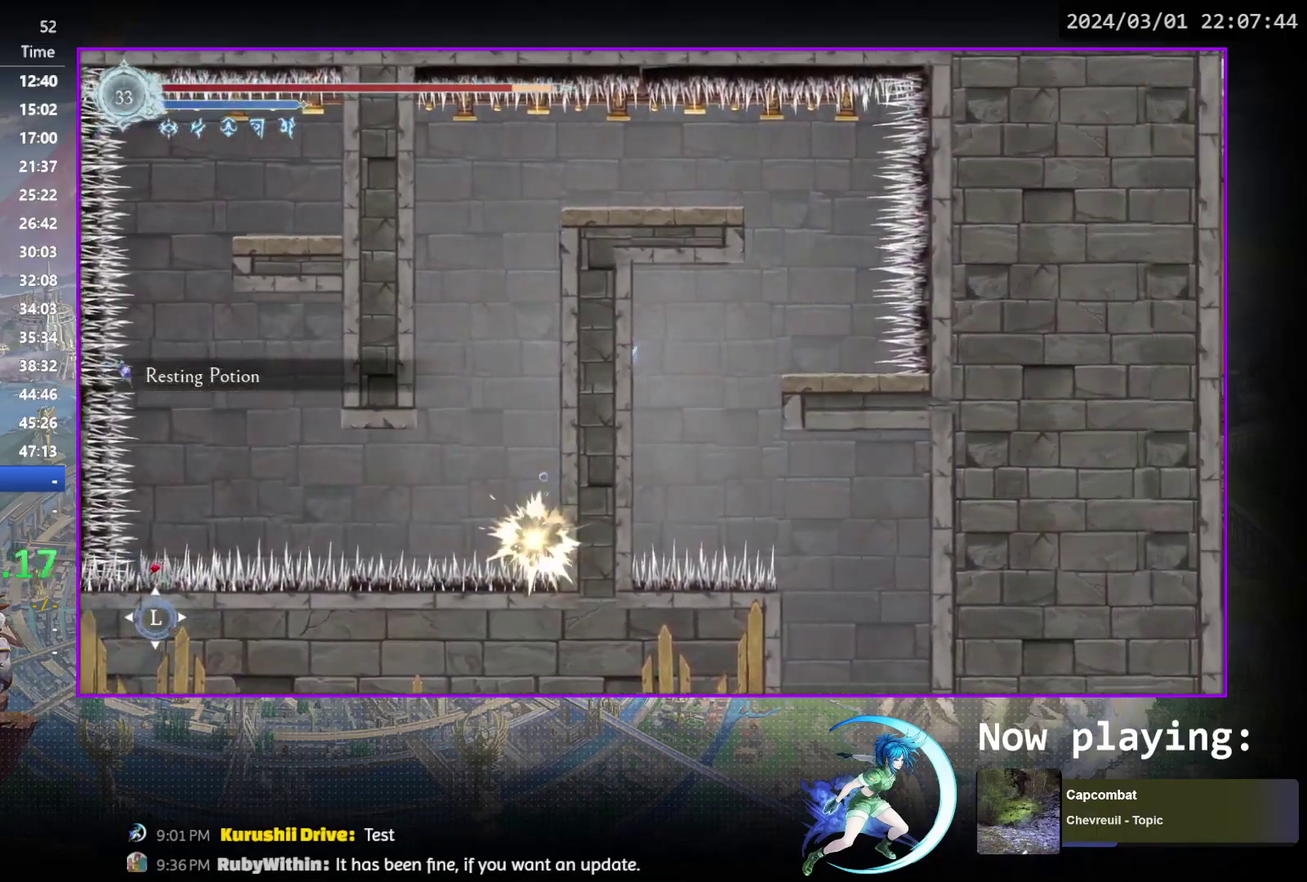
{"dt_ms": 500, "buttons": [], "events": []}
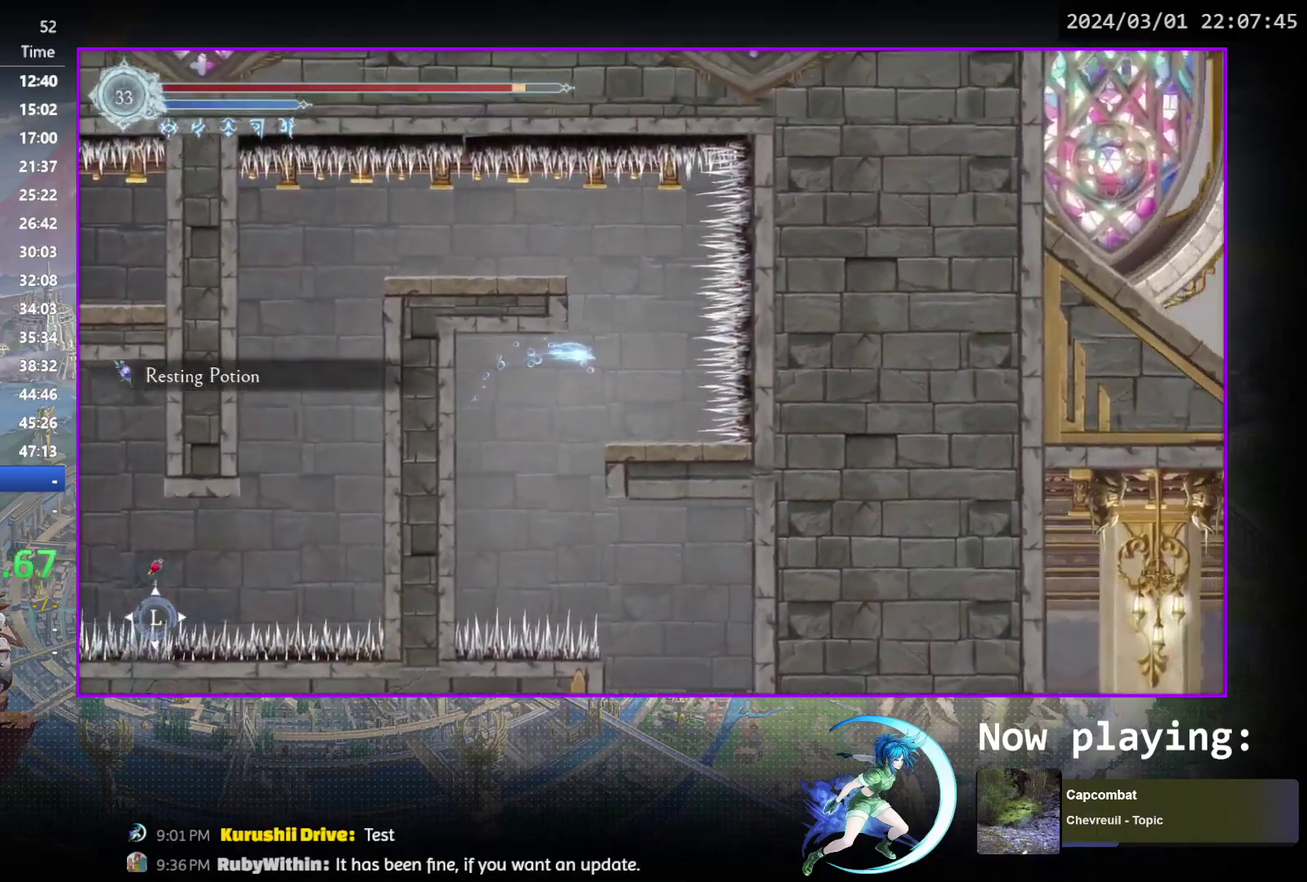
{"dt_ms": 500, "buttons": [], "events": [[350, "DPAD_RIGHT", "down"], [467, "DPAD_RIGHT", "up"]]}
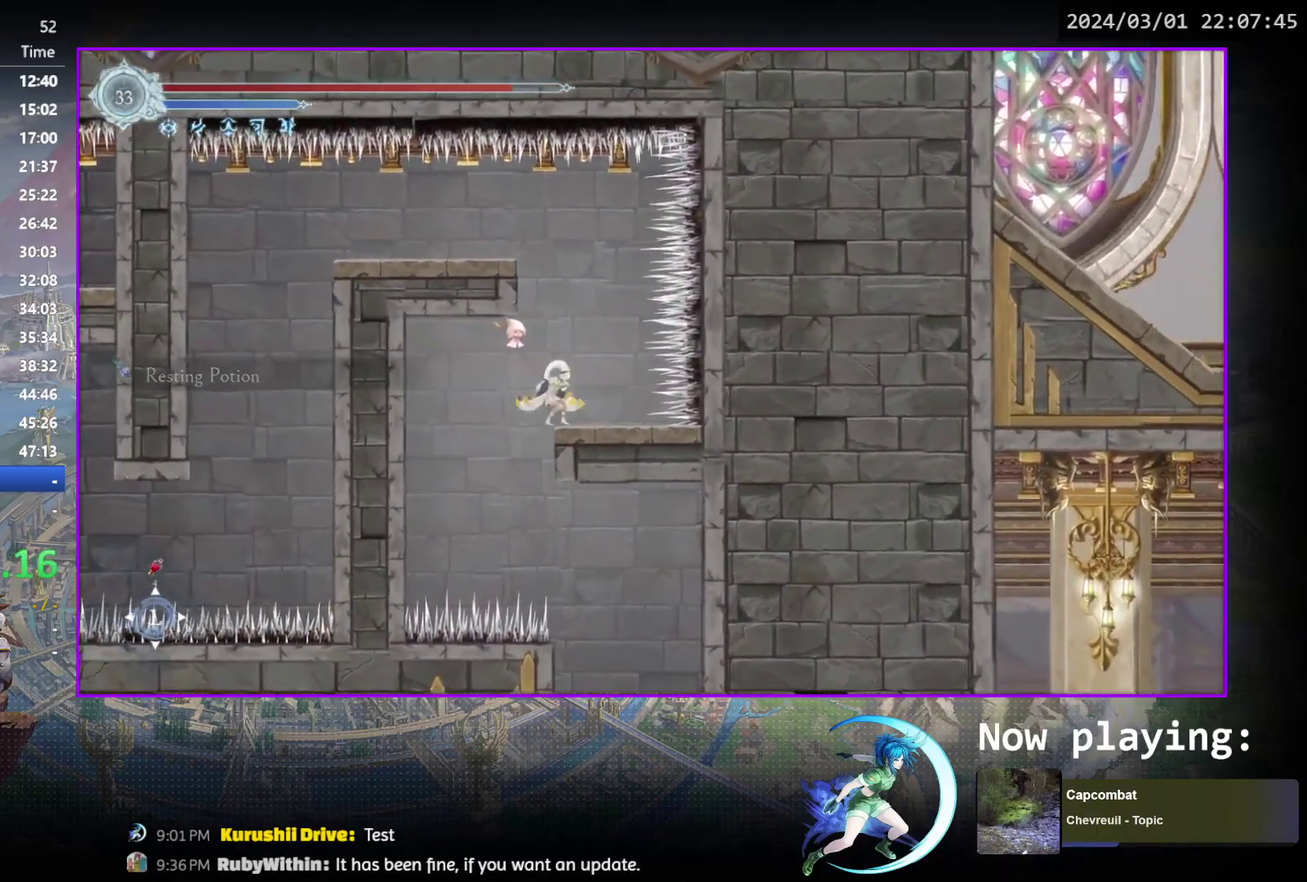
{"dt_ms": 400, "buttons": [], "events": [[300, "DPAD_LEFT", "down"], [367, "DPAD_LEFT", "up"]]}
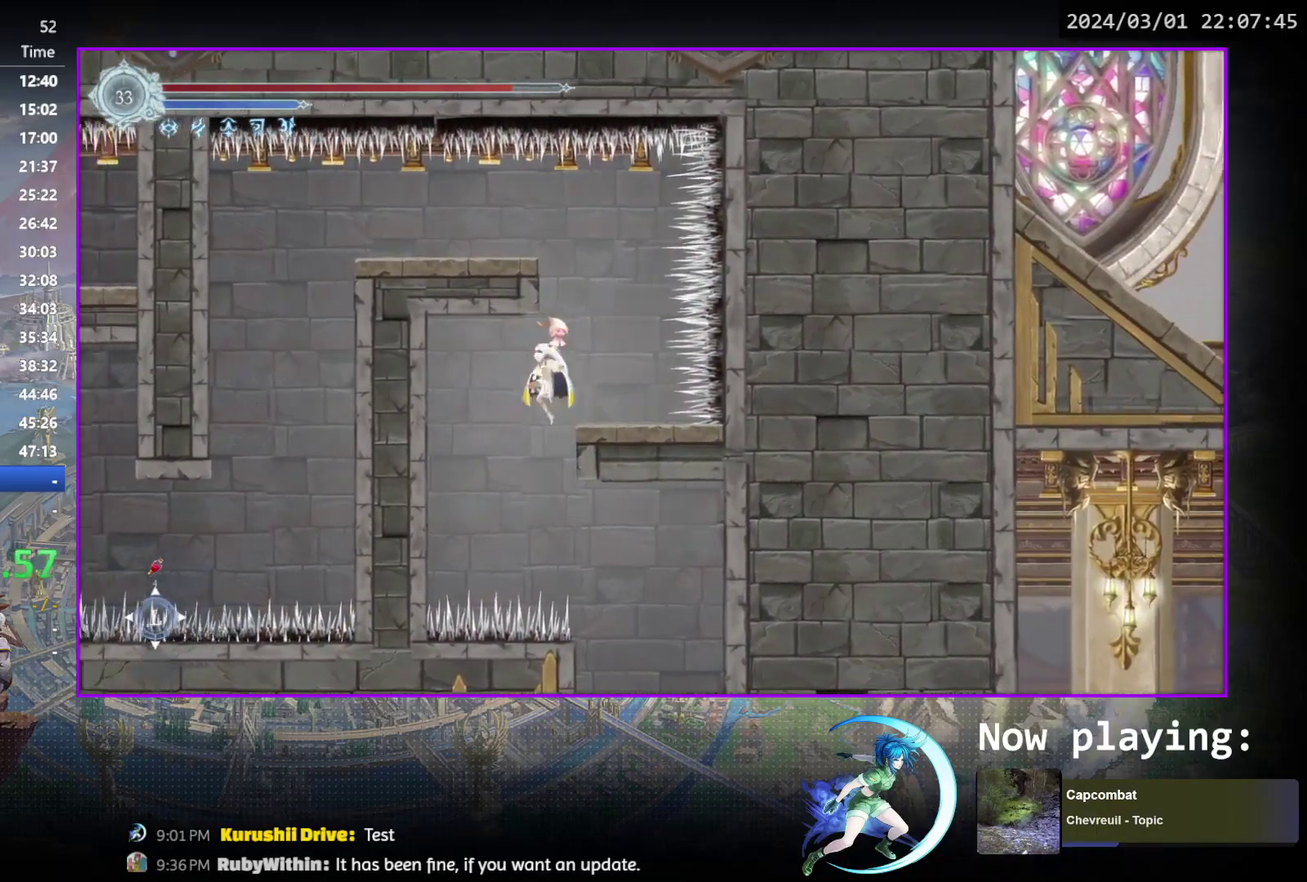
{"dt_ms": 600, "buttons": ["DPAD_RIGHT"], "events": [[117, "DPAD_RIGHT", "down"]]}
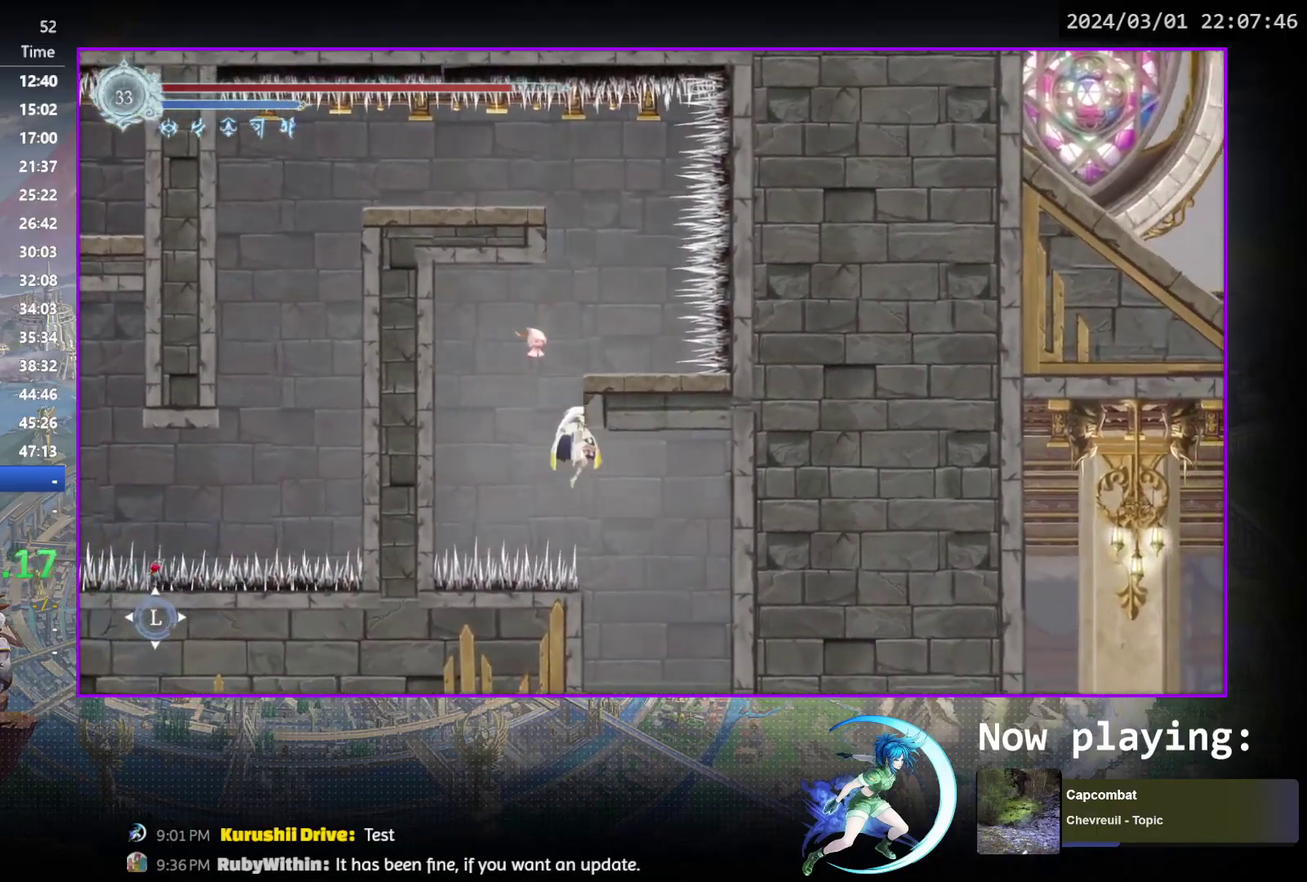
{"dt_ms": 500, "buttons": ["DPAD_RIGHT"], "events": []}
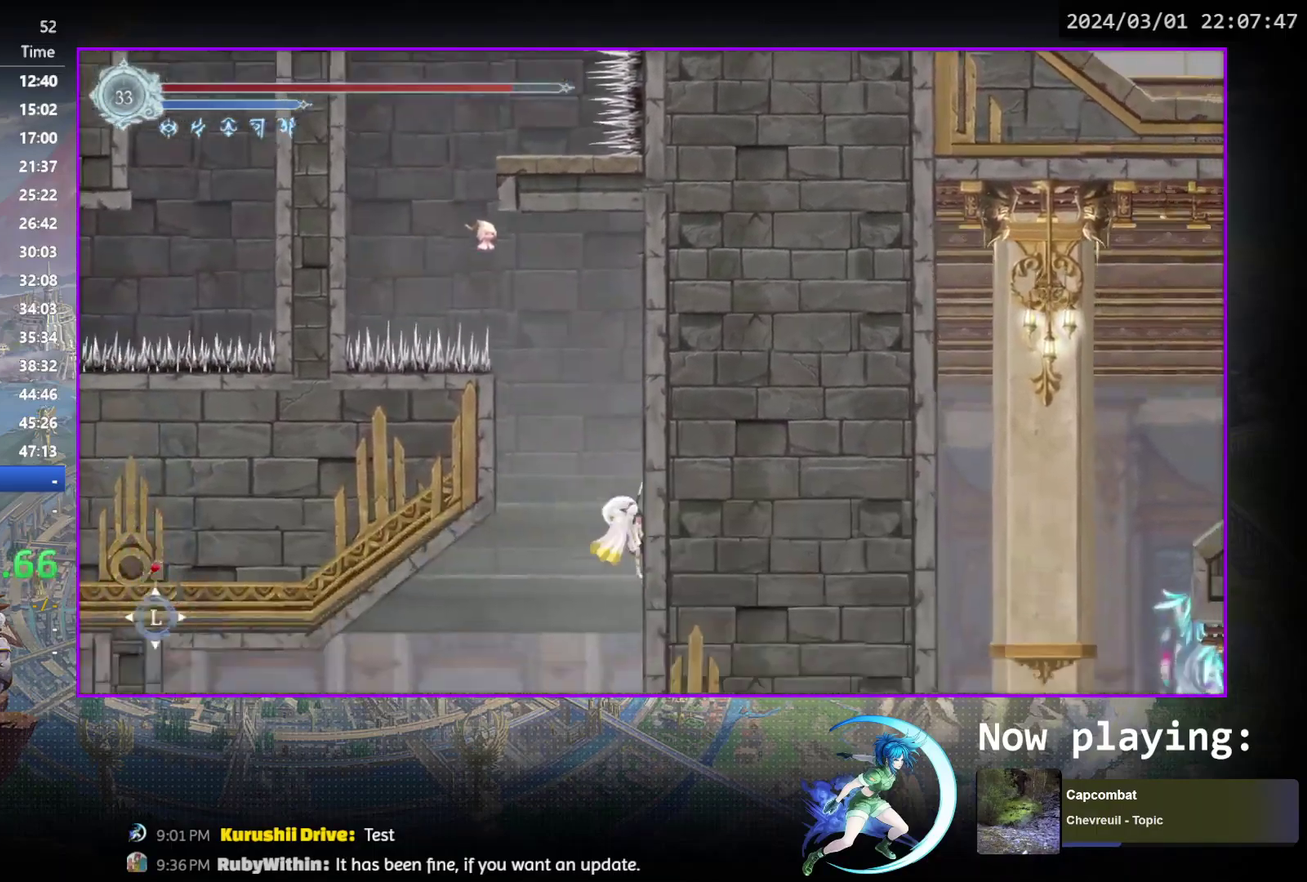
{"dt_ms": 600, "buttons": [], "events": [[400, "DPAD_RIGHT", "up"], [467, "DPAD_LEFT", "down"], [600, "DPAD_LEFT", "up"]]}
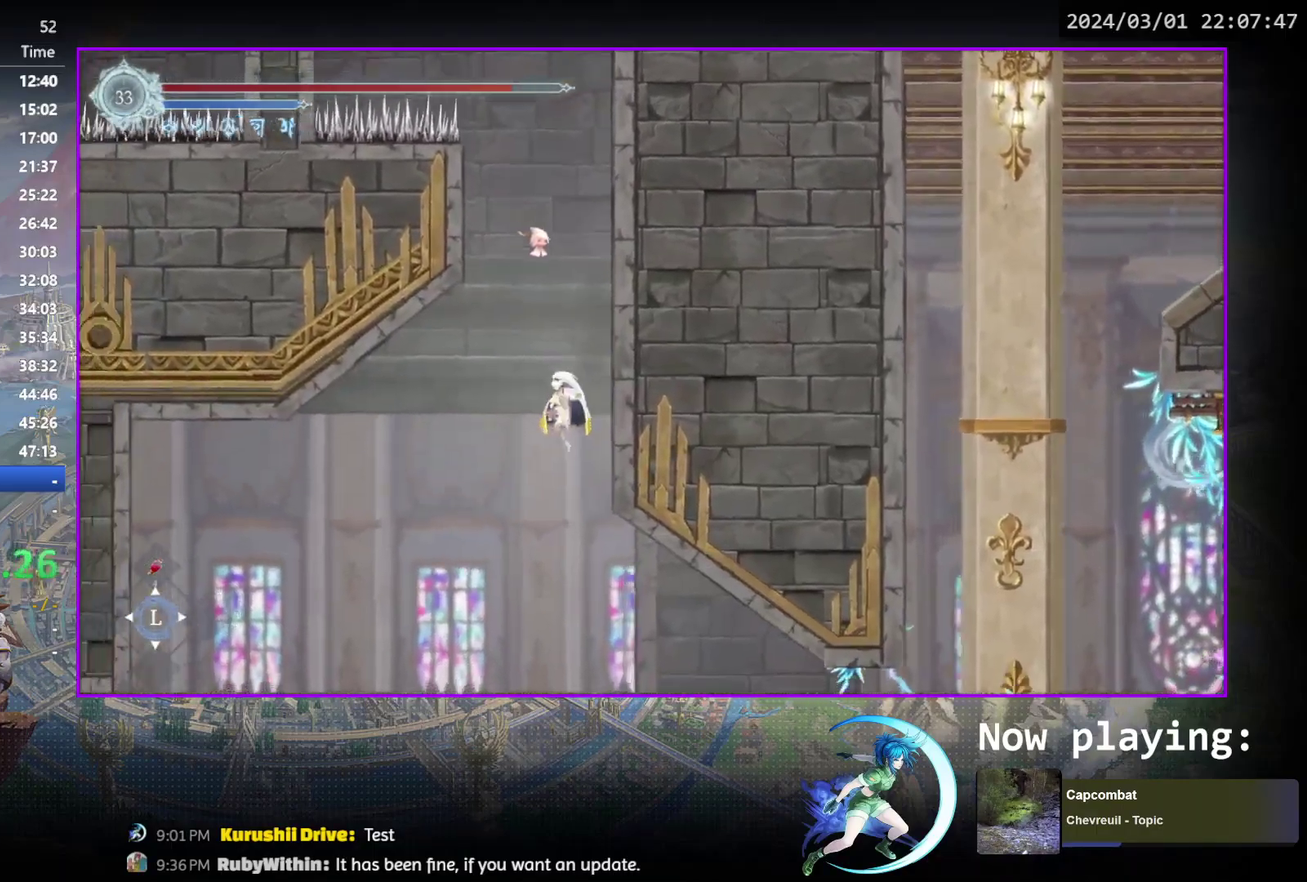
{"dt_ms": 400, "buttons": ["DPAD_RIGHT"], "events": [[33, "DPAD_RIGHT", "down"]]}
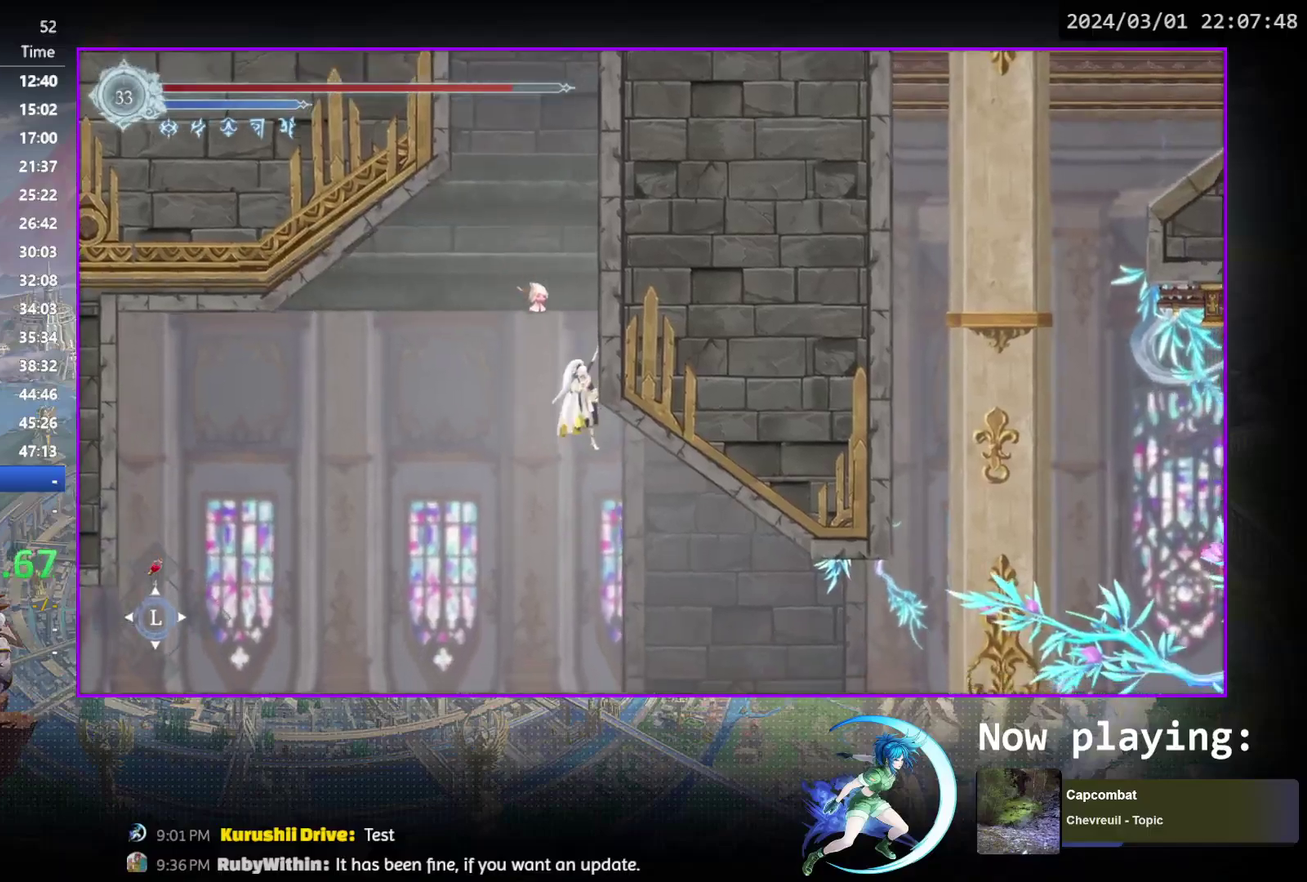
{"dt_ms": 500, "buttons": ["R1", "DPAD_RIGHT"], "events": [[467, "R1", "down"]]}
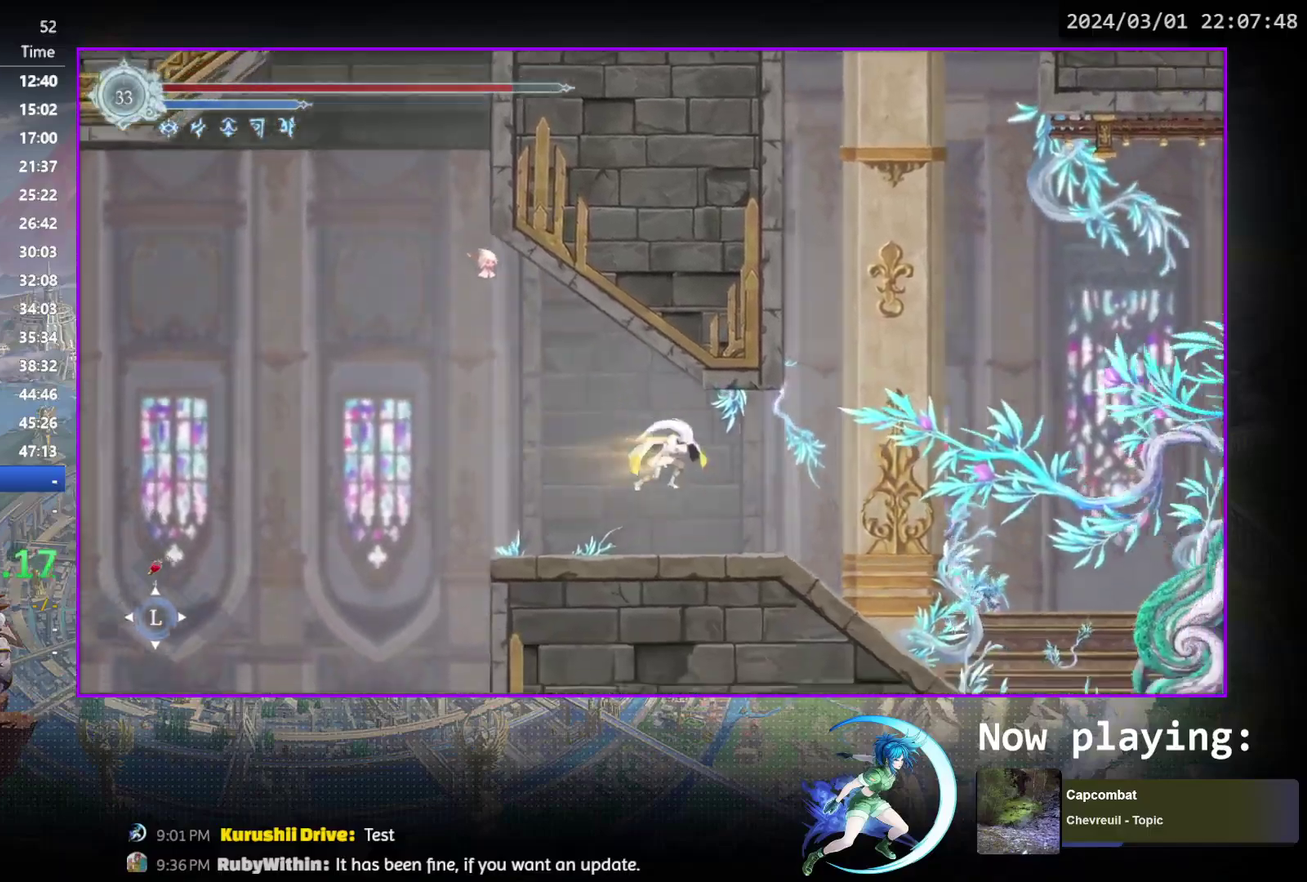
{"dt_ms": 300, "buttons": ["DPAD_RIGHT"], "events": [[67, "DPAD_DOWN", "down"], [100, "CROSS", "down"], [133, "R1", "up"], [150, "DPAD_RIGHT", "up"], [183, "DPAD_DOWN", "up"], [217, "CROSS", "up"], [267, "DPAD_RIGHT", "down"]]}
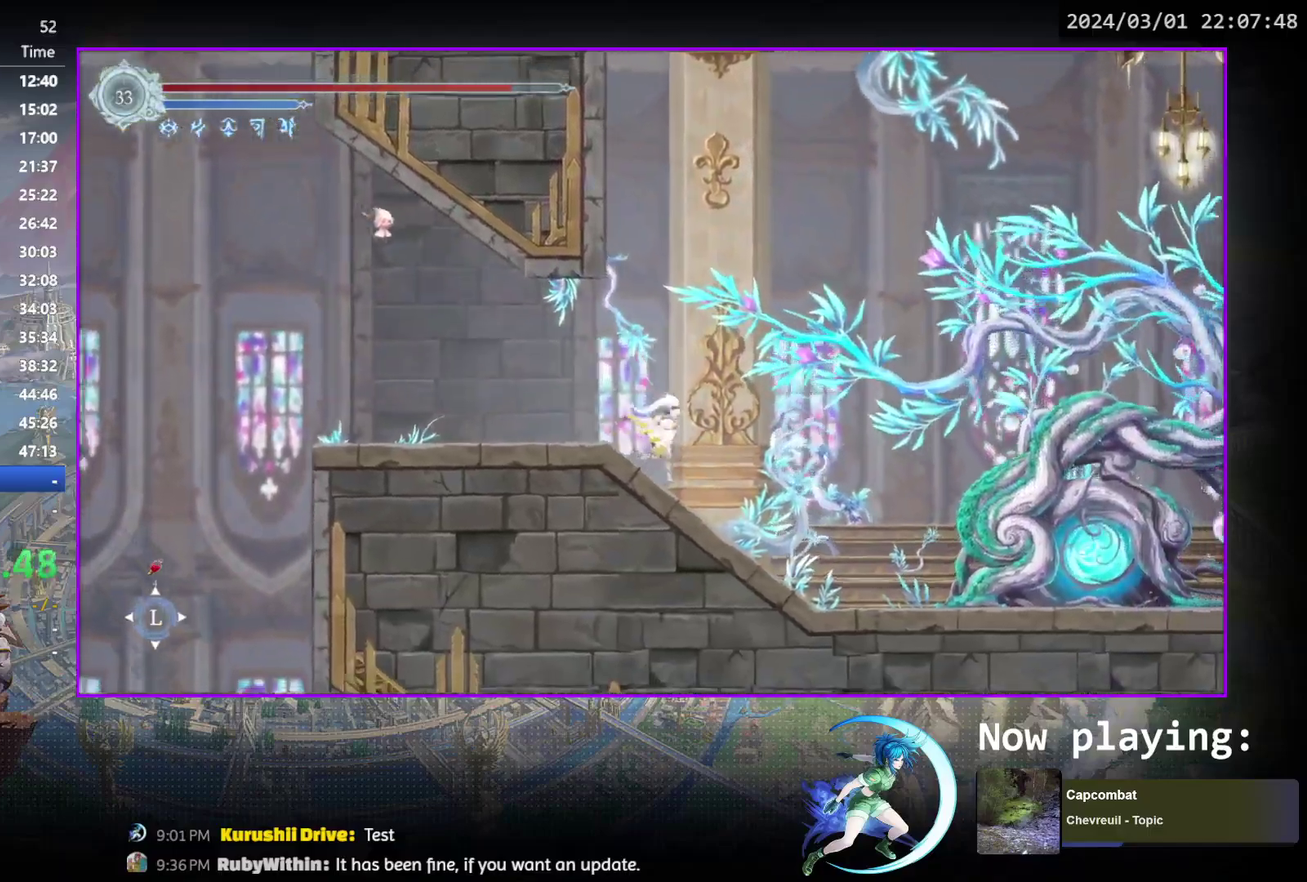
{"dt_ms": 400, "buttons": [], "events": [[100, "R1", "down"], [183, "DPAD_DOWN", "down"], [283, "CROSS", "down"], [283, "DPAD_RIGHT", "up"], [300, "R1", "up"], [333, "DPAD_DOWN", "up"], [367, "CROSS", "up"]]}
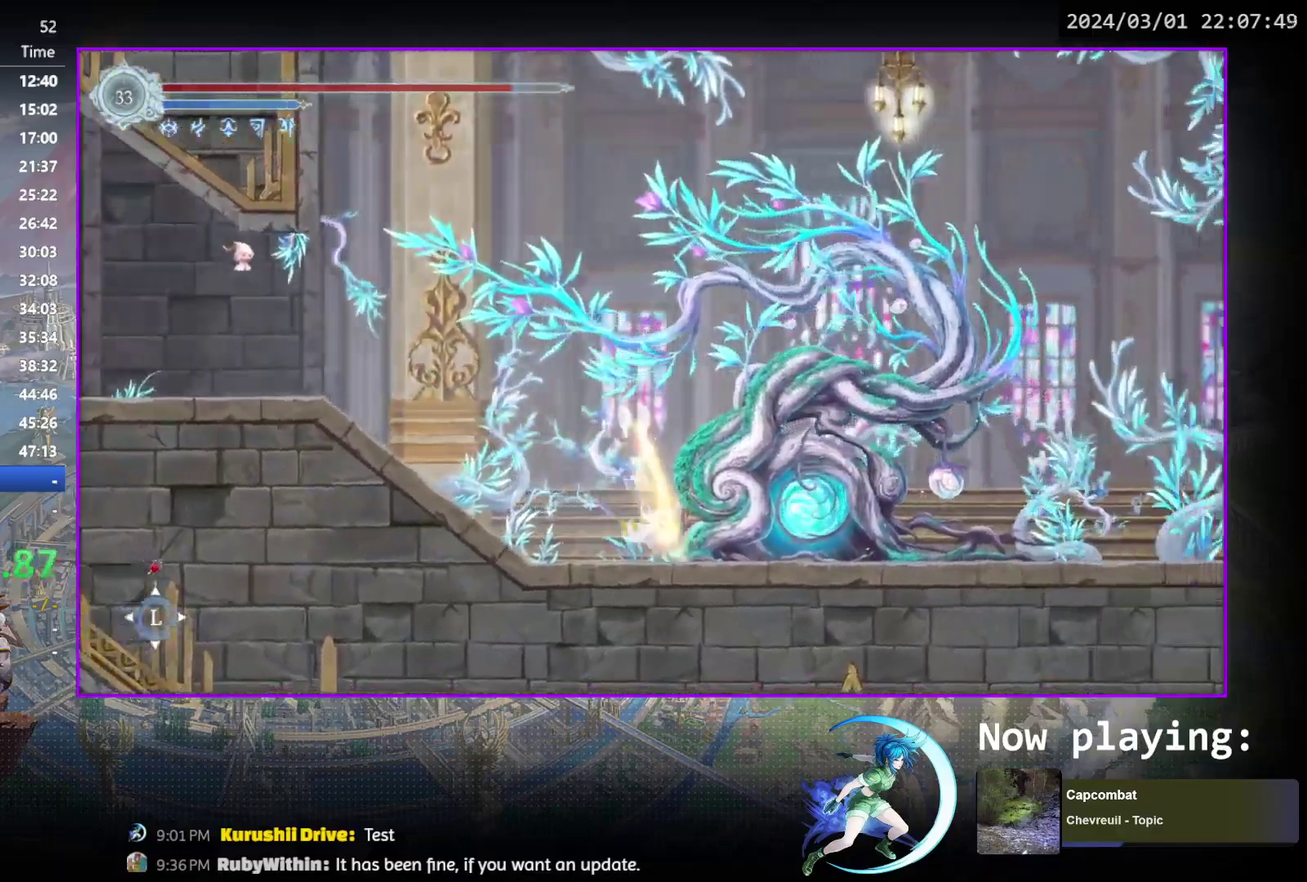
{"dt_ms": 300, "buttons": [], "events": [[33, "DPAD_RIGHT", "down"], [100, "R1", "down"], [217, "DPAD_RIGHT", "up"], [233, "R1", "up"]]}
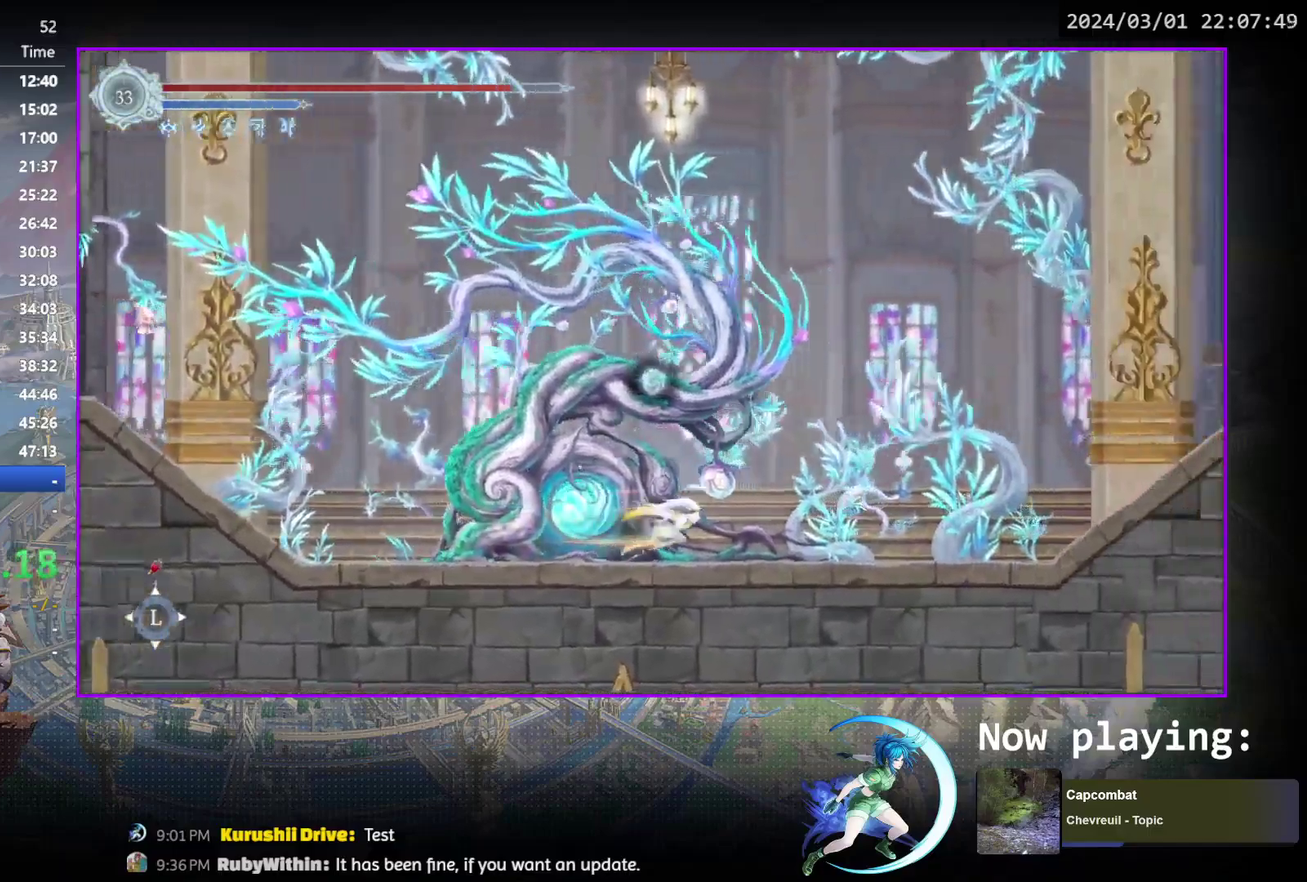
{"dt_ms": 400, "buttons": ["CROSS"], "events": [[33, "DPAD_UP", "down"], [150, "DPAD_UP", "up"], [400, "CROSS", "down"]]}
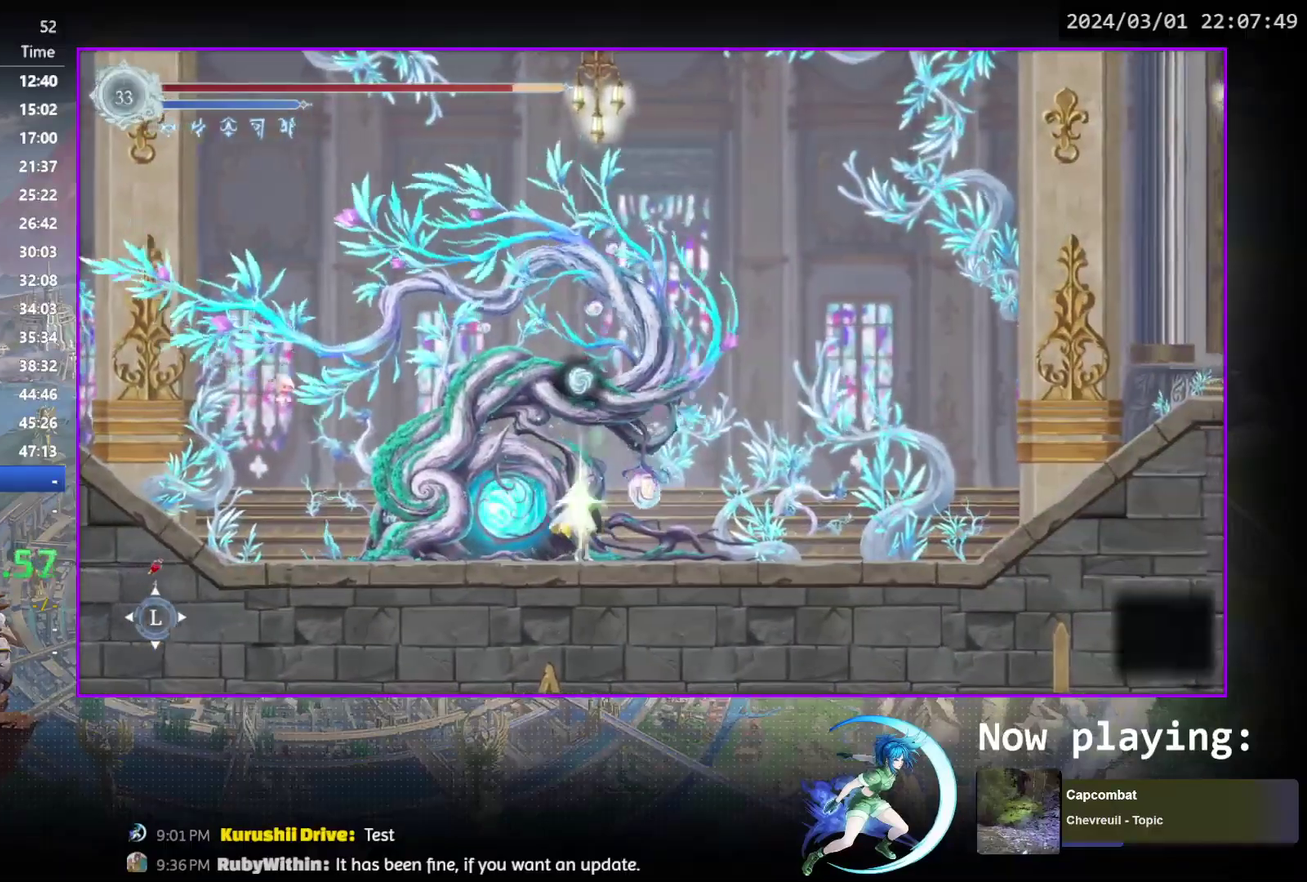
{"dt_ms": 600, "buttons": [], "events": [[50, "CROSS", "up"]]}
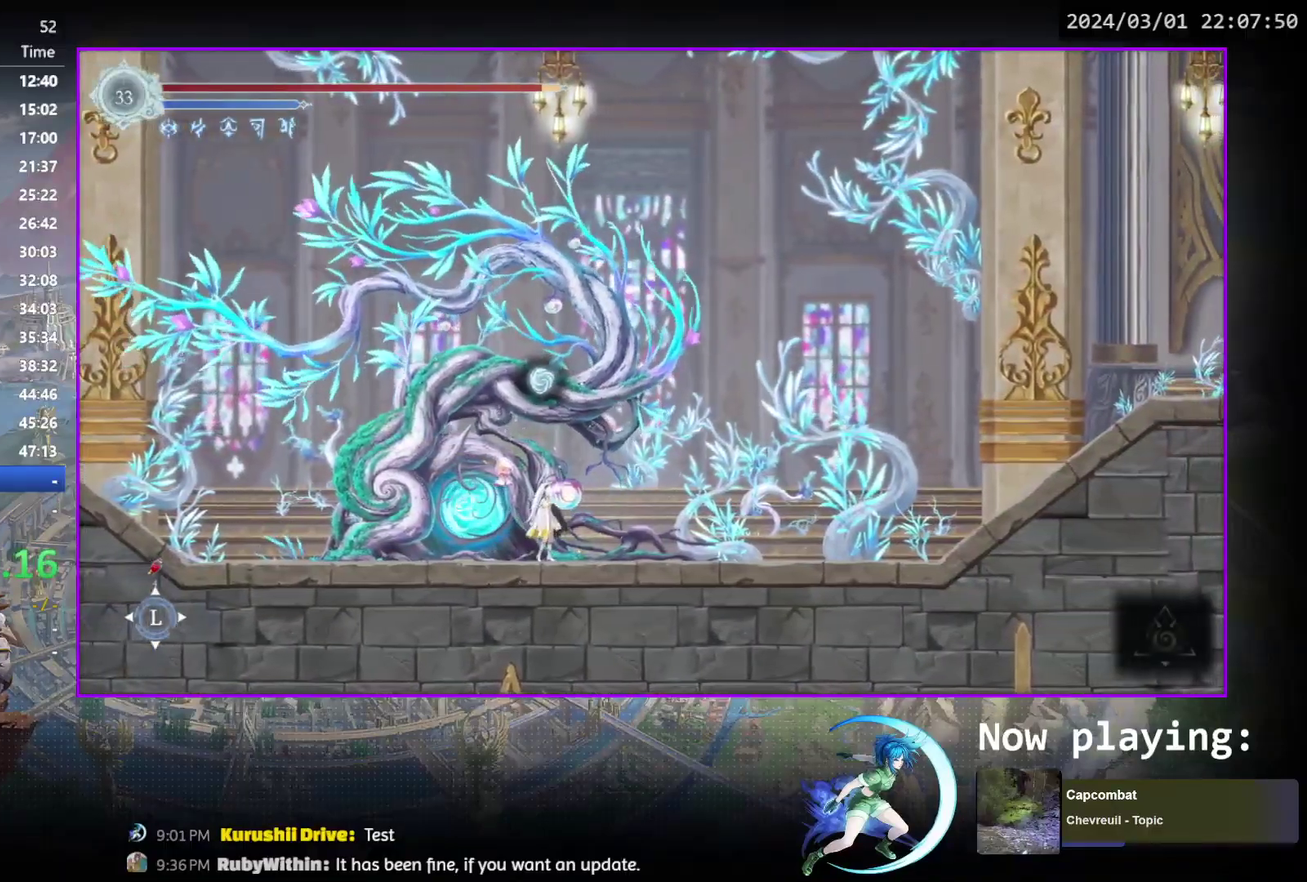
{"dt_ms": 500, "buttons": [], "events": []}
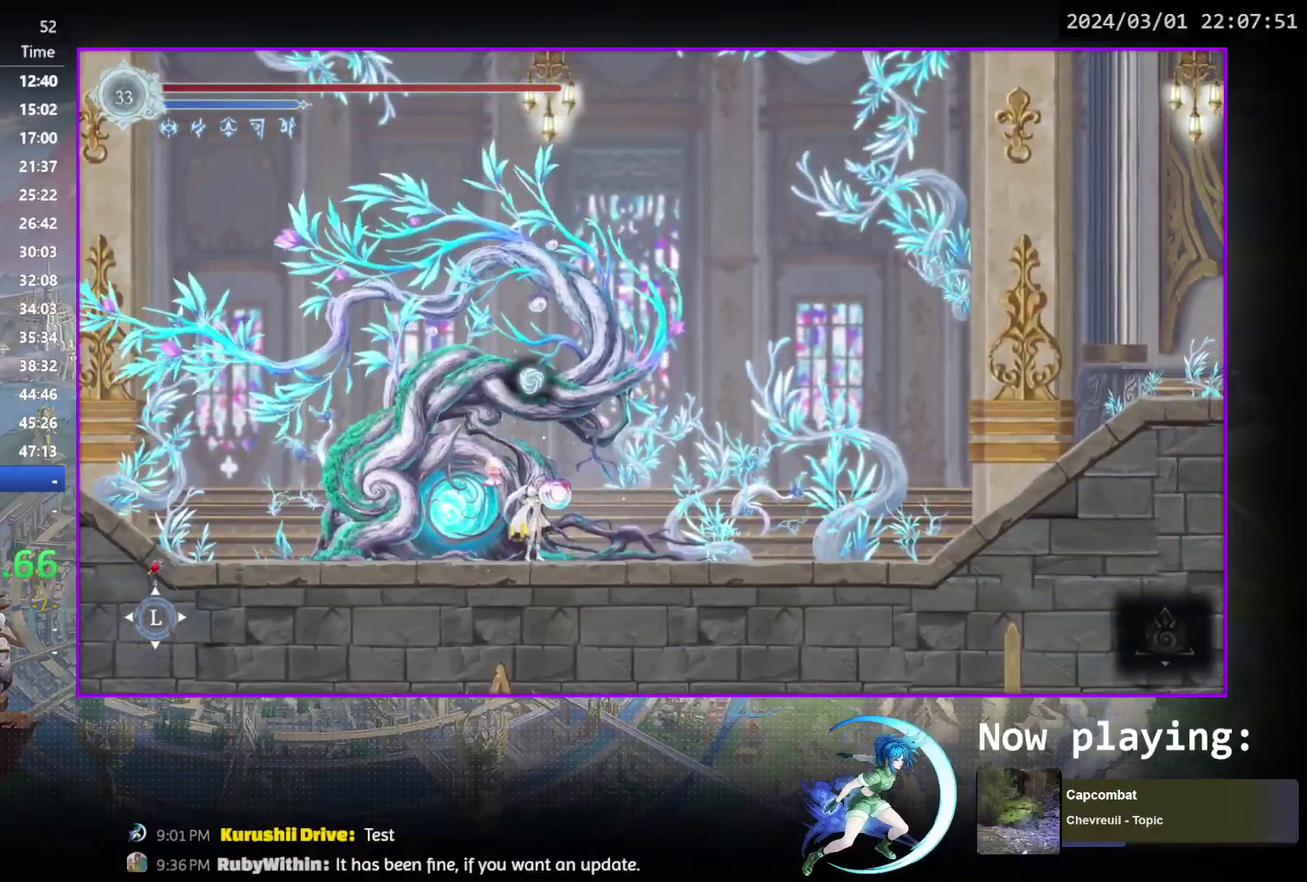
{"dt_ms": 500, "buttons": [], "events": []}
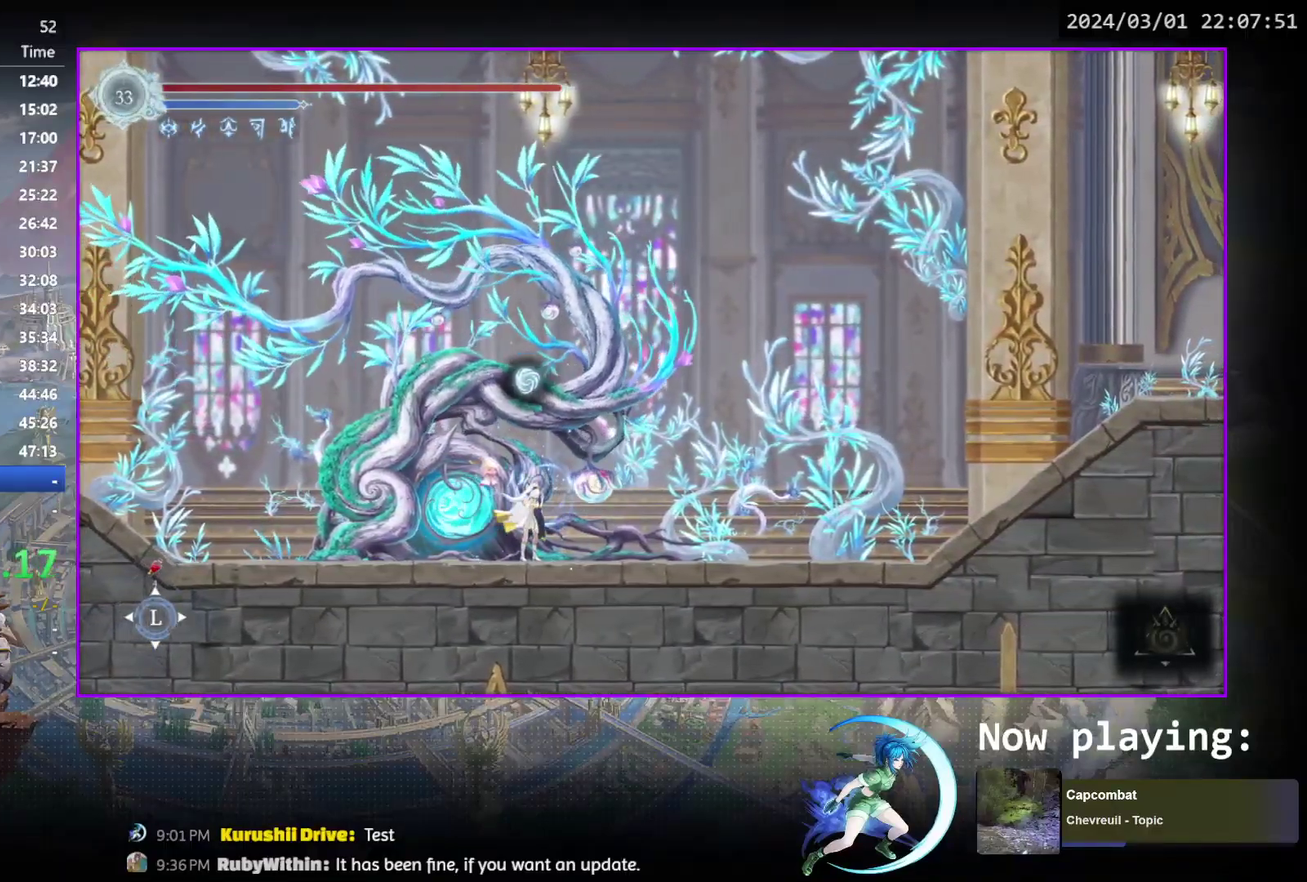
{"dt_ms": 500, "buttons": ["DPAD_LEFT"], "events": [[417, "DPAD_LEFT", "down"]]}
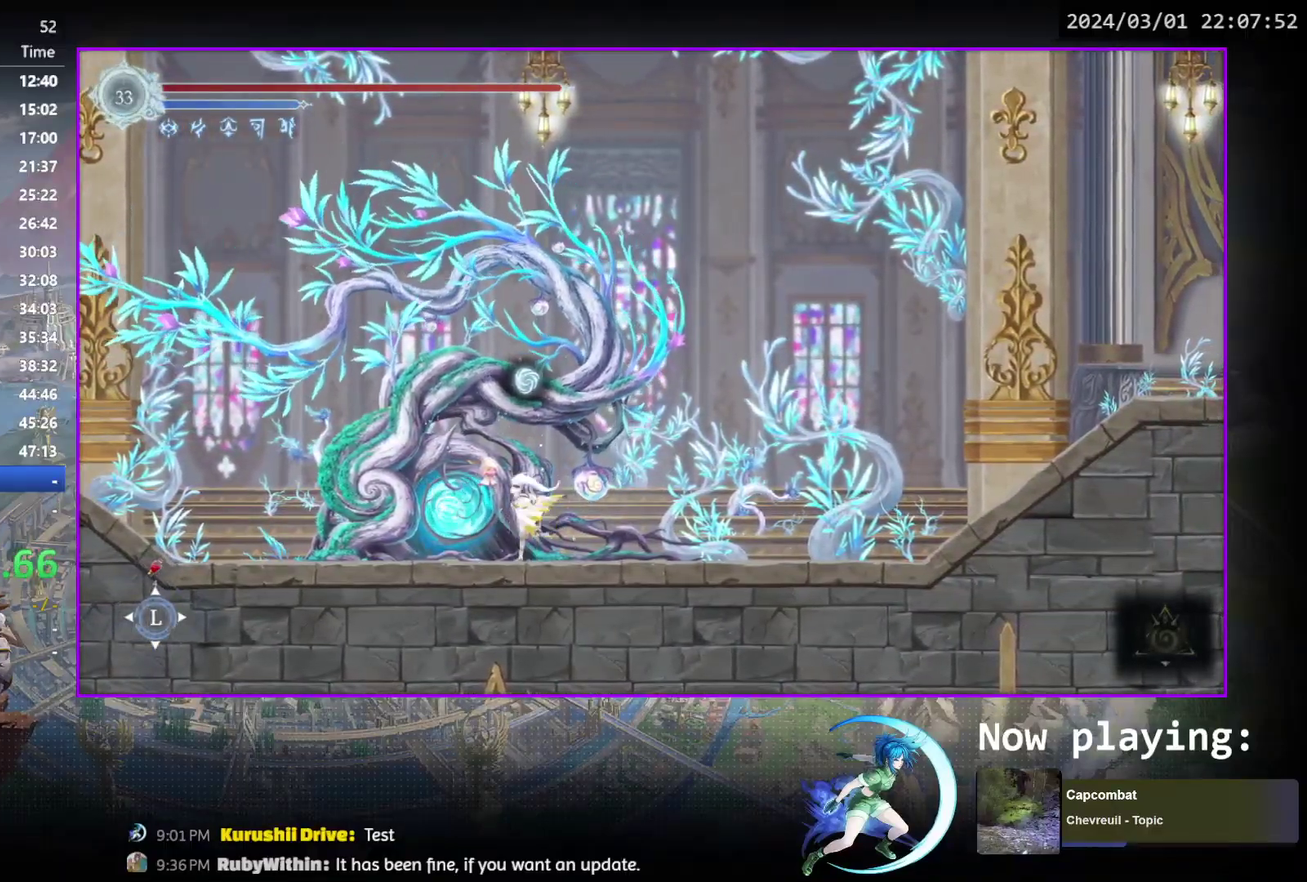
{"dt_ms": 300, "buttons": [], "events": [[50, "DPAD_DOWN", "down"], [83, "DPAD_LEFT", "up"], [100, "R1", "down"], [183, "DPAD_DOWN", "up"], [217, "R1", "up"]]}
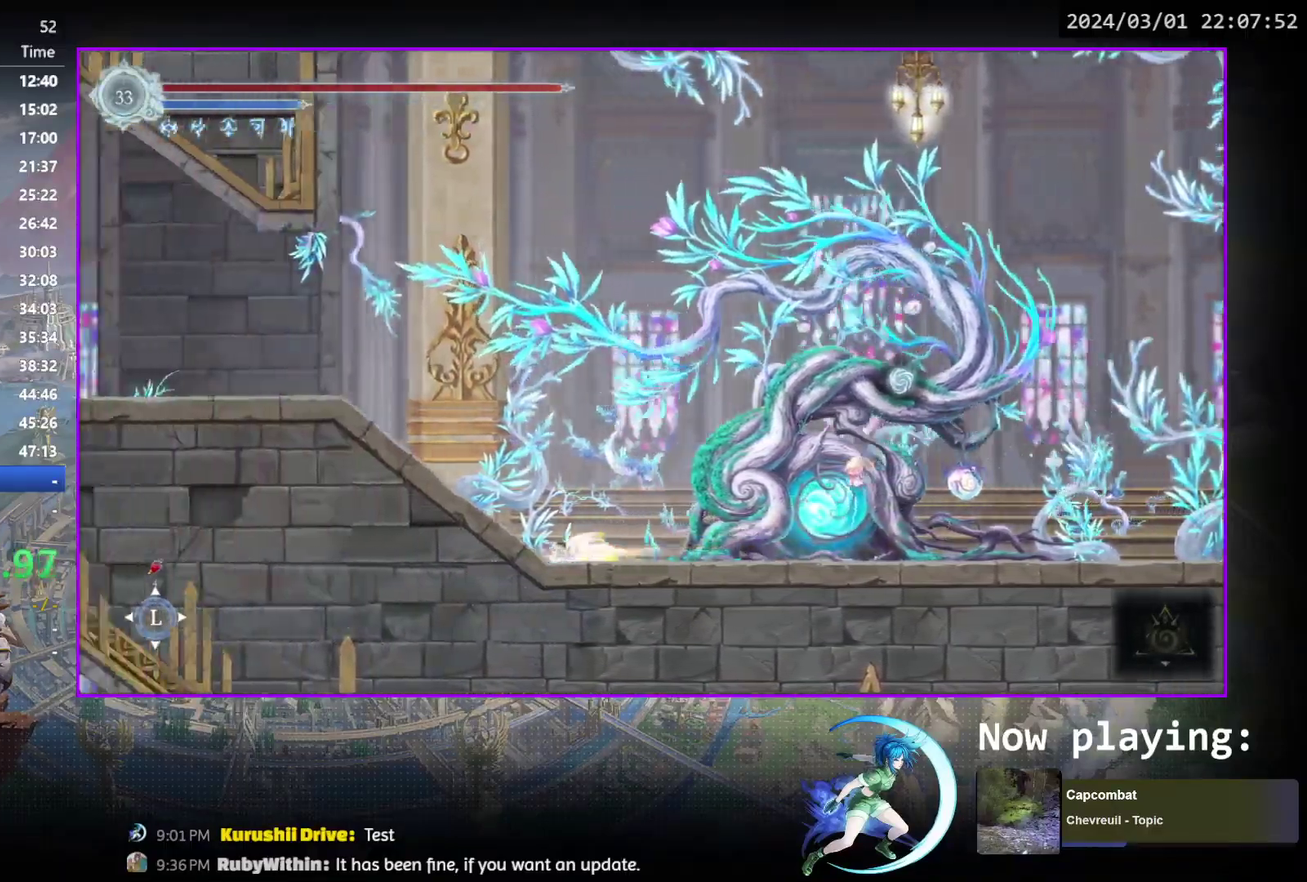
{"dt_ms": 800, "buttons": ["CROSS", "DPAD_LEFT"], "events": [[100, "DPAD_LEFT", "down"], [417, "CROSS", "down"], [417, "DPAD_LEFT", "up"], [483, "DPAD_RIGHT", "down"], [600, "DPAD_RIGHT", "up"], [633, "CROSS", "up"], [700, "CROSS", "down"], [767, "DPAD_LEFT", "down"]]}
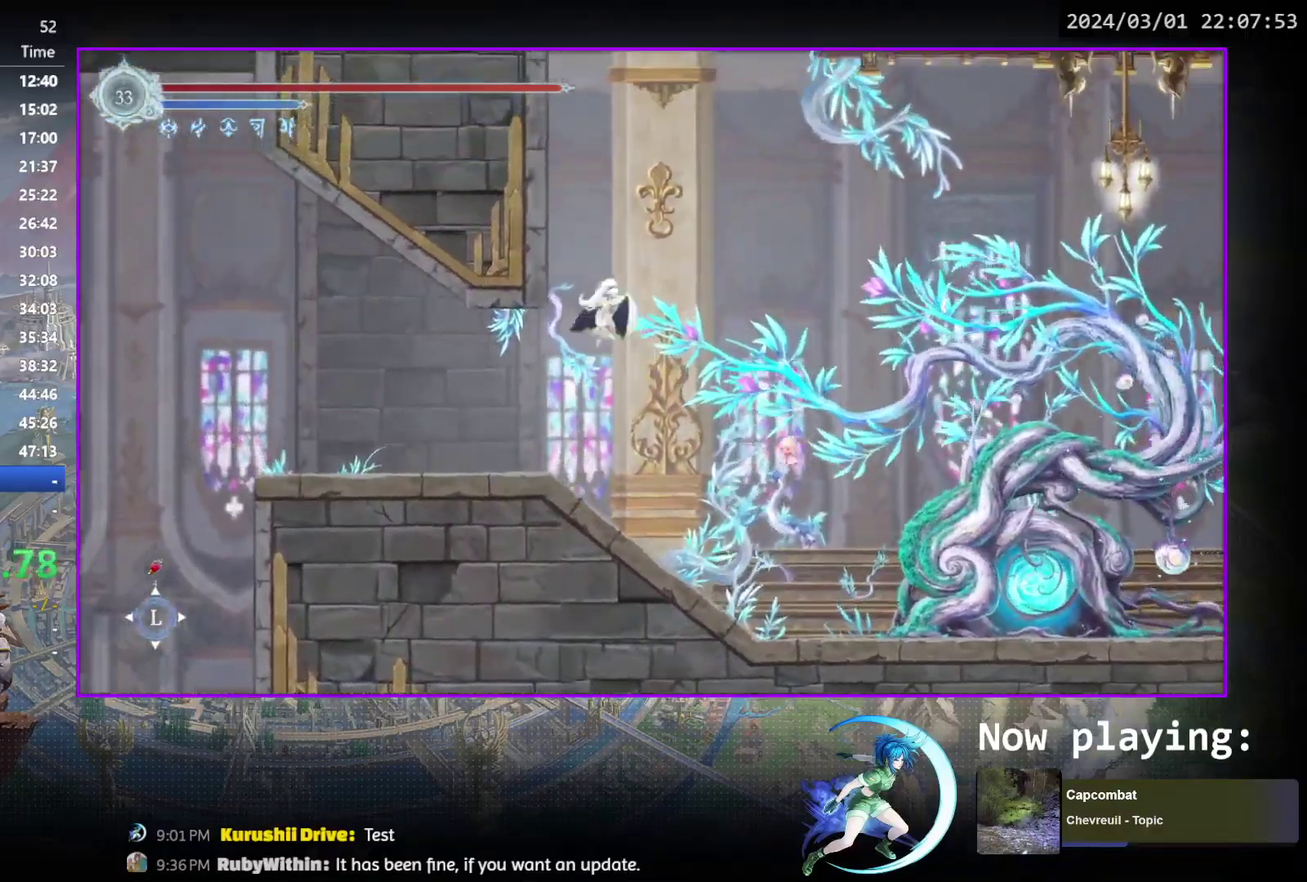
{"dt_ms": 400, "buttons": ["DPAD_LEFT"], "events": [[150, "CROSS", "up"], [200, "CROSS", "down"], [400, "CROSS", "up"]]}
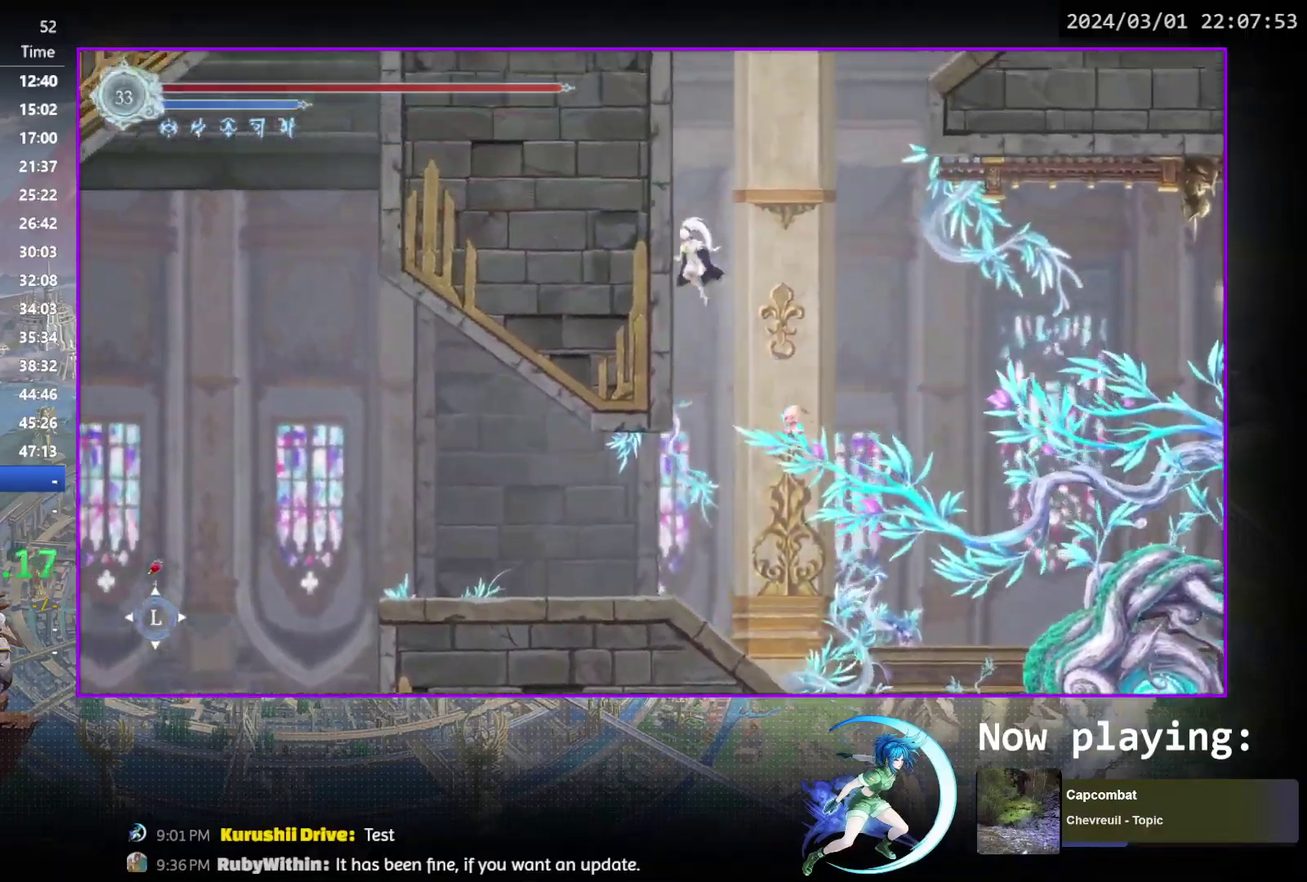
{"dt_ms": 600, "buttons": ["CROSS", "DPAD_RIGHT"], "events": [[50, "CROSS", "down"], [550, "DPAD_LEFT", "up"], [583, "DPAD_RIGHT", "down"]]}
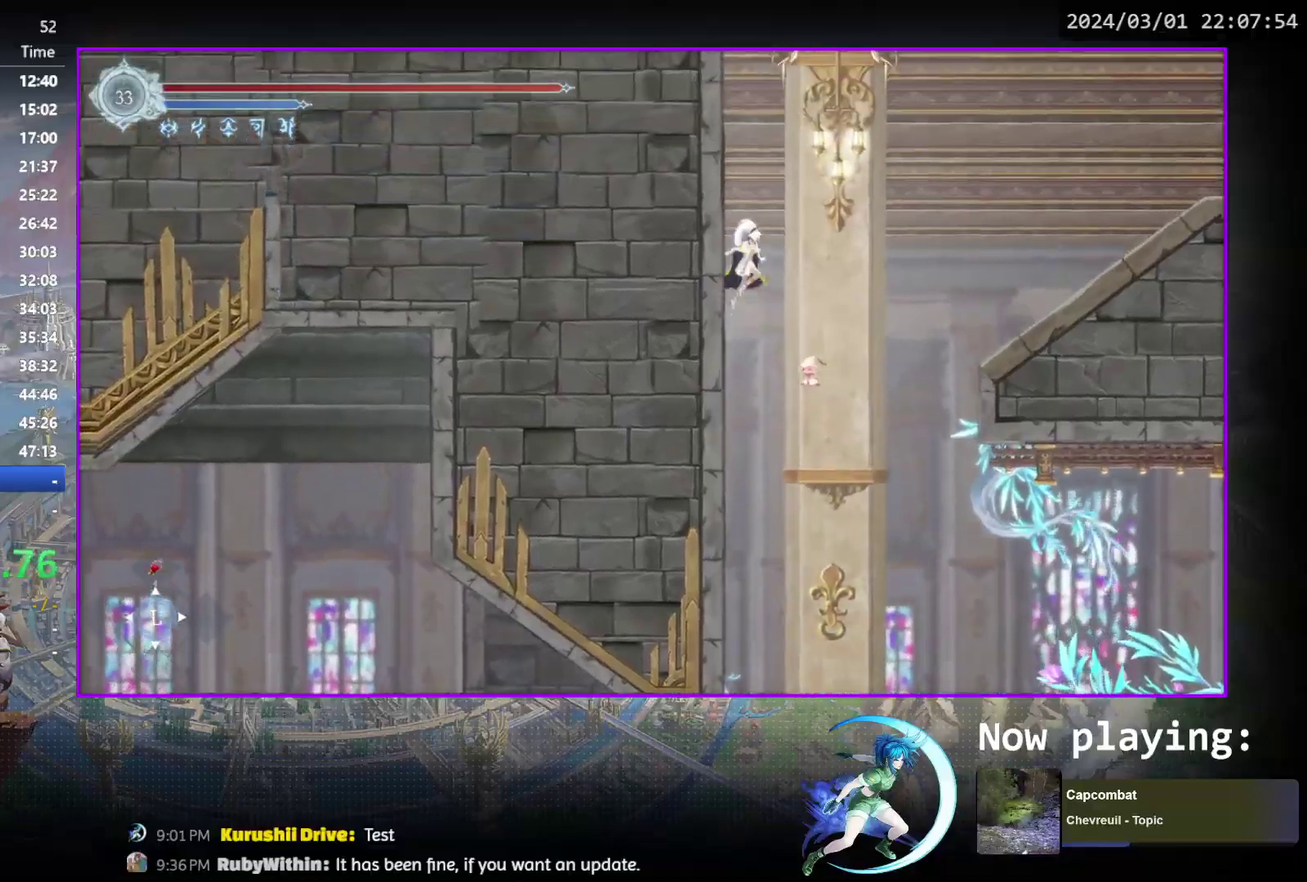
{"dt_ms": 400, "buttons": ["R1", "DPAD_DOWN", "DPAD_RIGHT"], "events": [[217, "CROSS", "up"], [267, "R1", "down"], [350, "DPAD_DOWN", "down"]]}